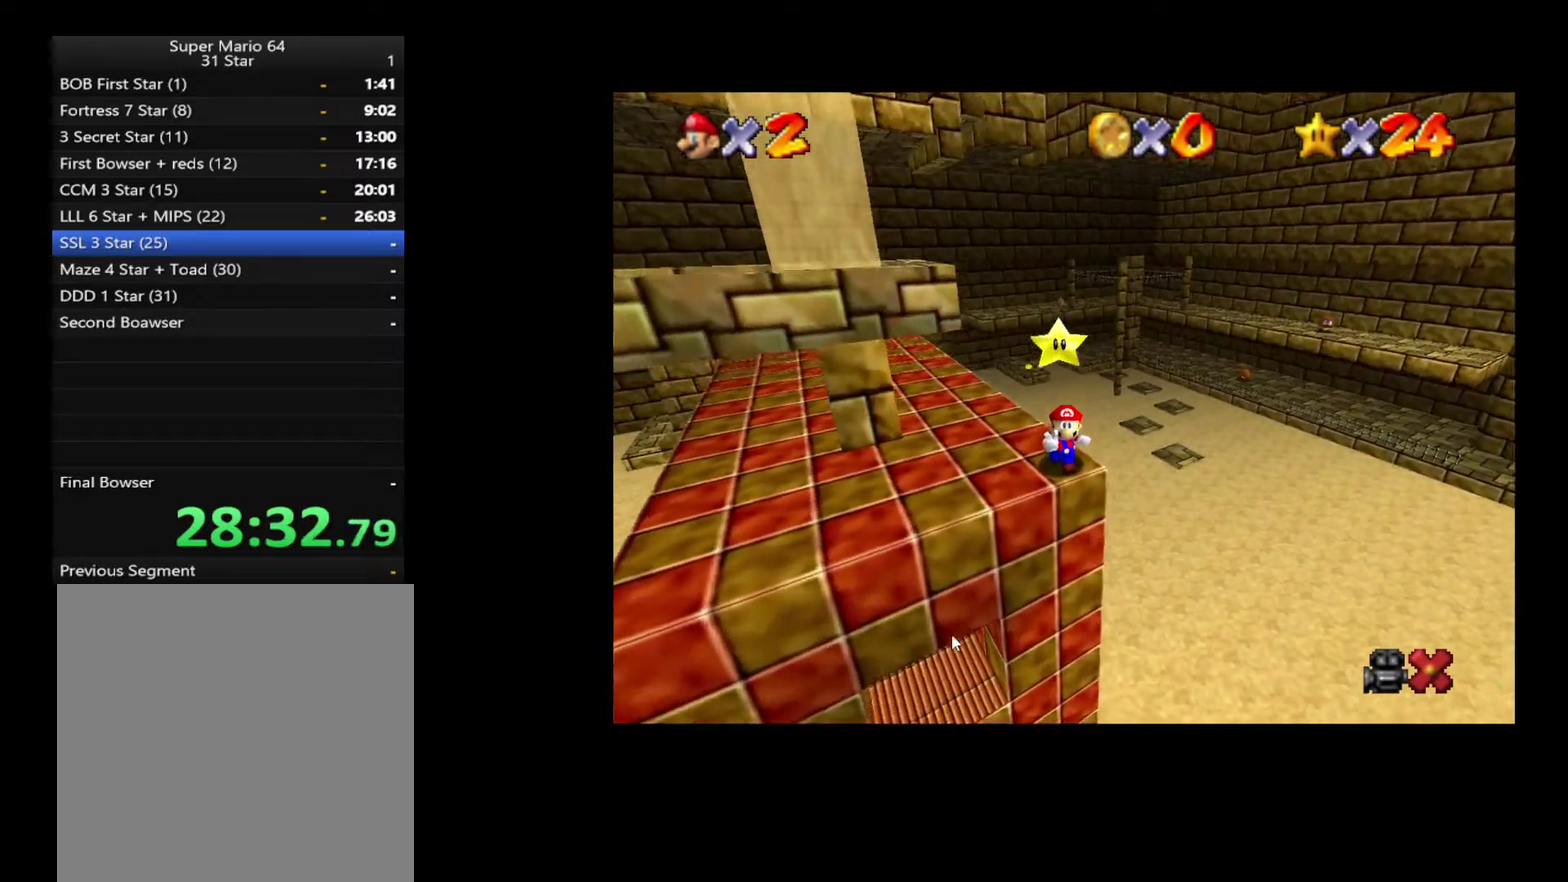
Gameplay with a controller (Xbox layout); each line is a JSON object with the inputs held at the frame after it. "events" lists button and stick changes between this image and that frame as [ms after this image, input, new state], when the widget could be followed in between. Not read: A L3 R3.
{"buttons": [], "left_stick": "center", "right_stick": "center", "events": [[67, "left_stick", "center"]]}
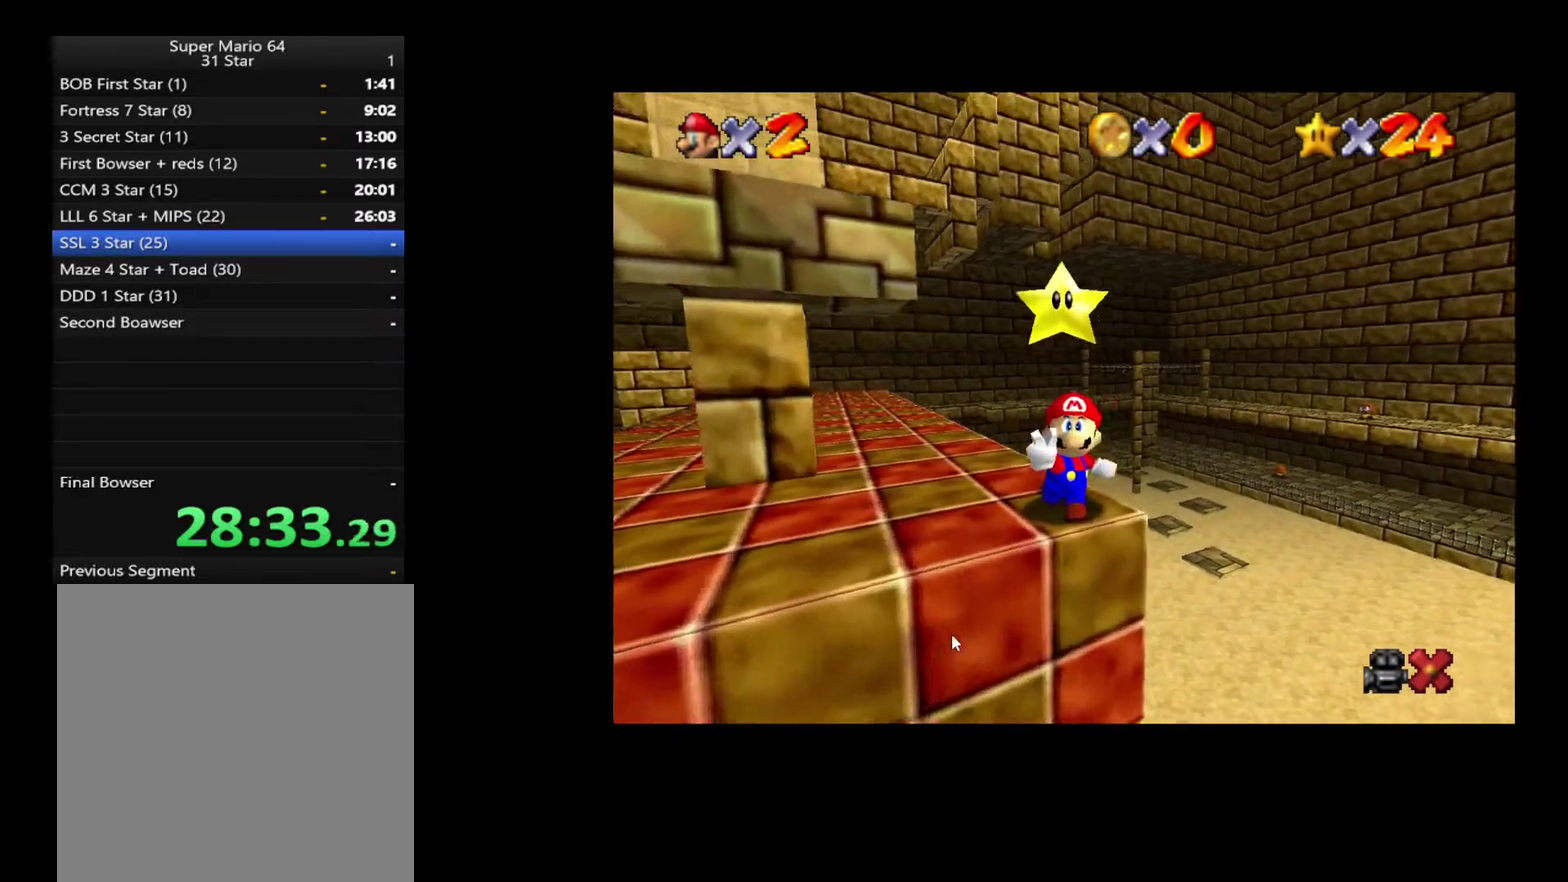
{"buttons": [], "left_stick": "center", "right_stick": "center", "events": []}
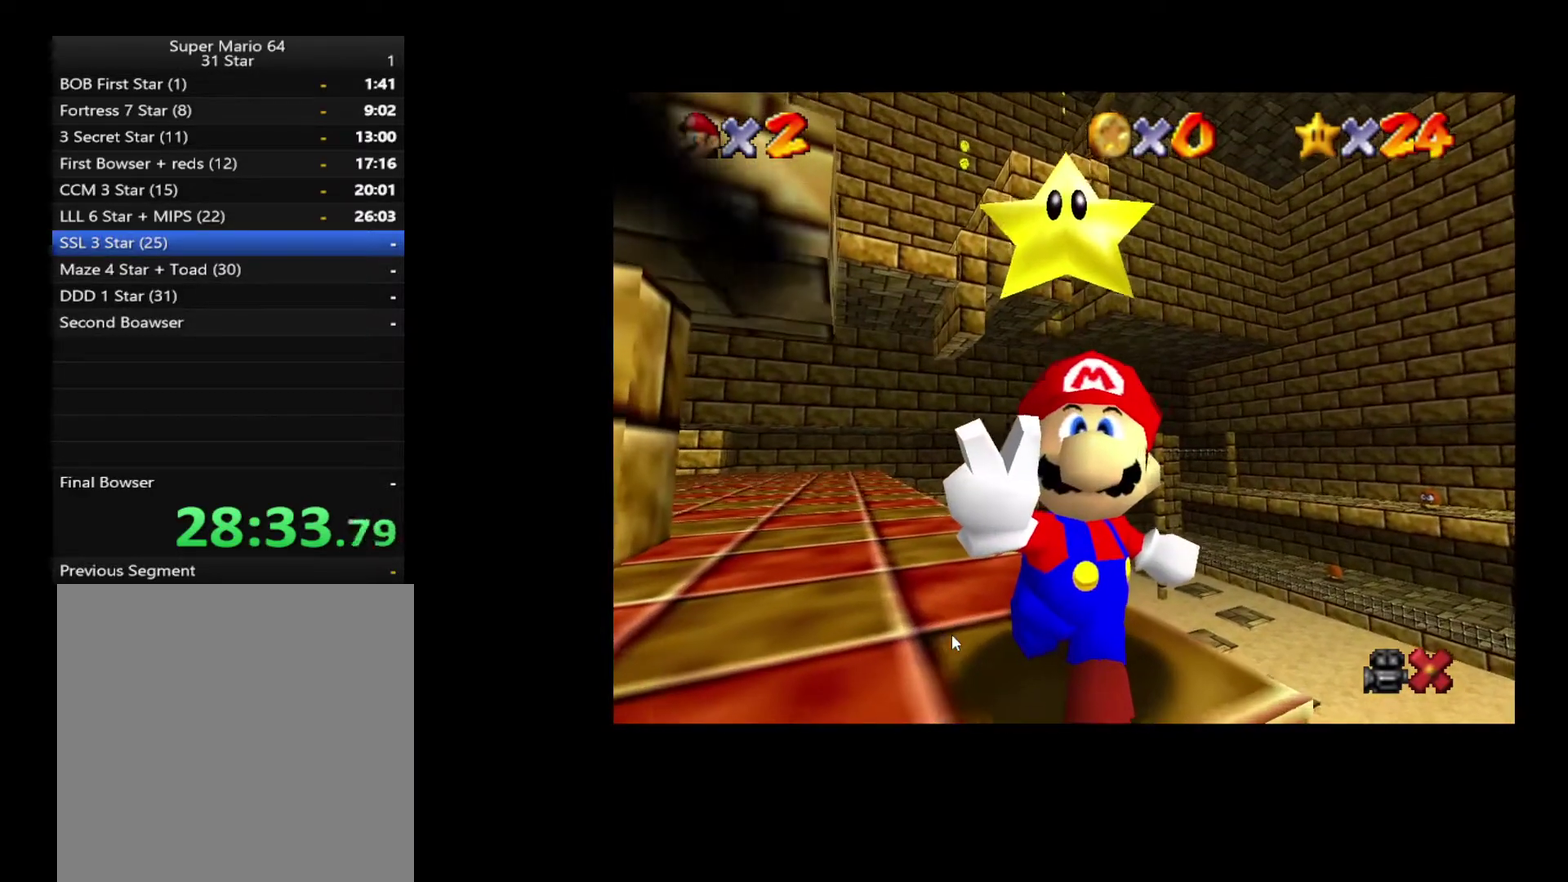
{"buttons": [], "left_stick": "center", "right_stick": "center", "events": []}
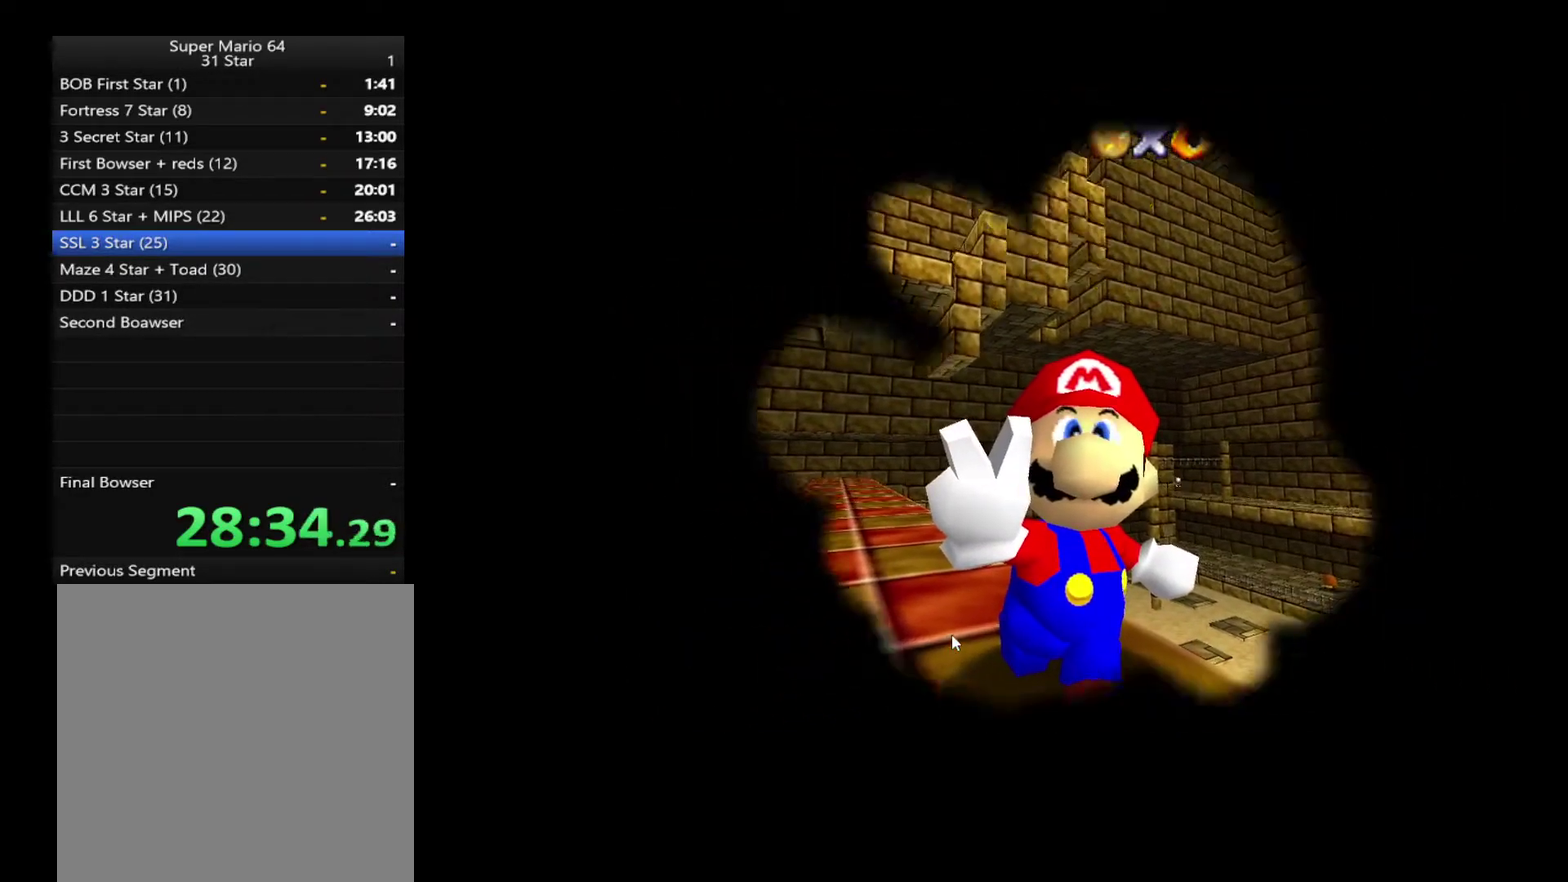
{"buttons": [], "left_stick": "center", "right_stick": "center", "events": []}
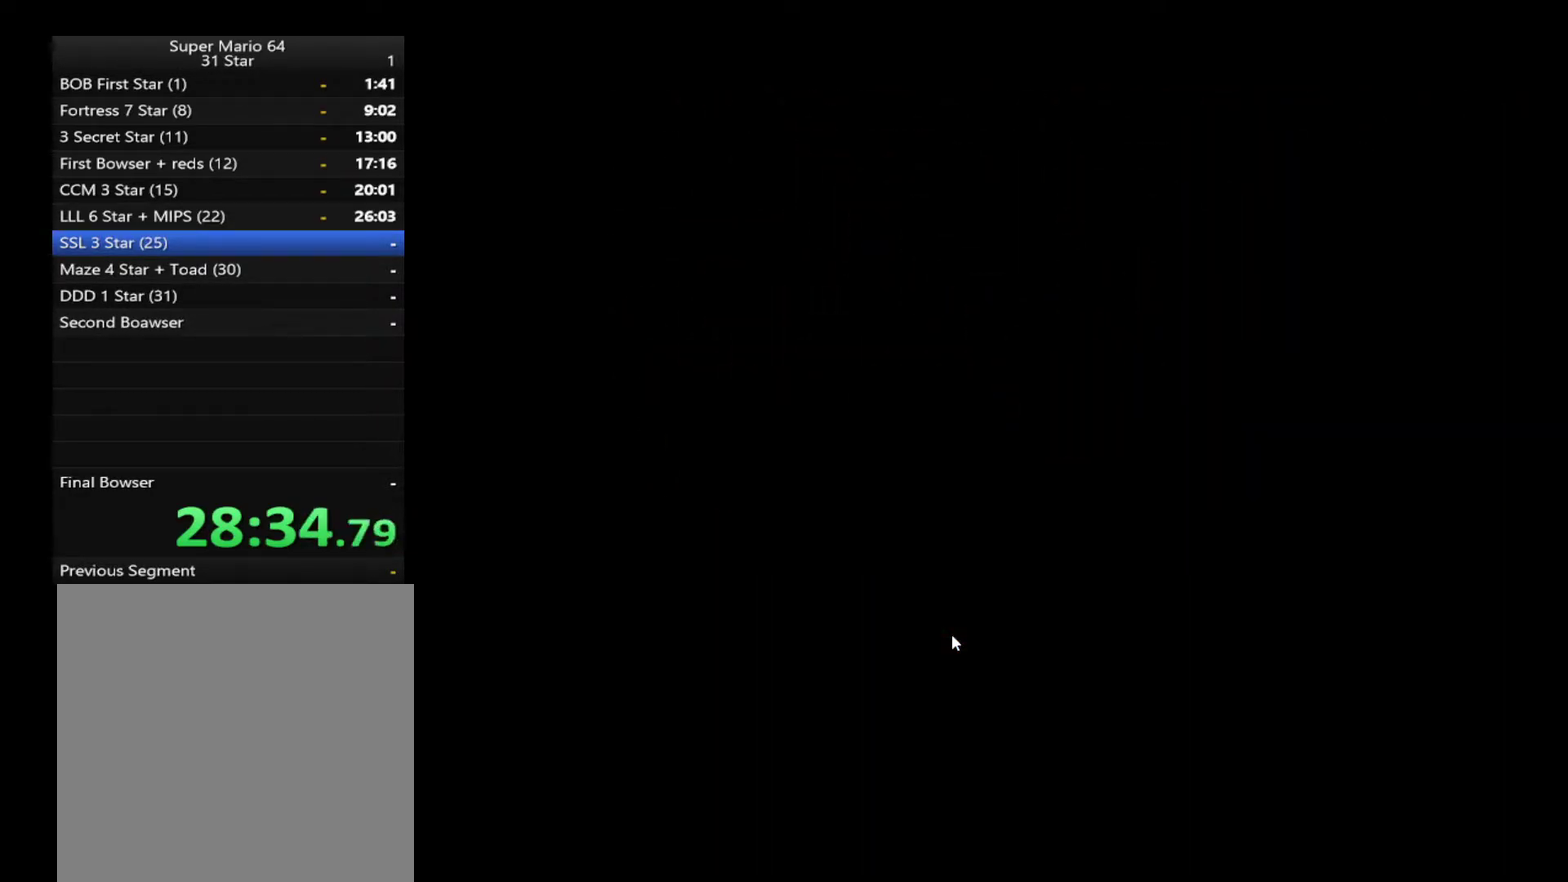
{"buttons": [], "left_stick": "center", "right_stick": "center", "events": []}
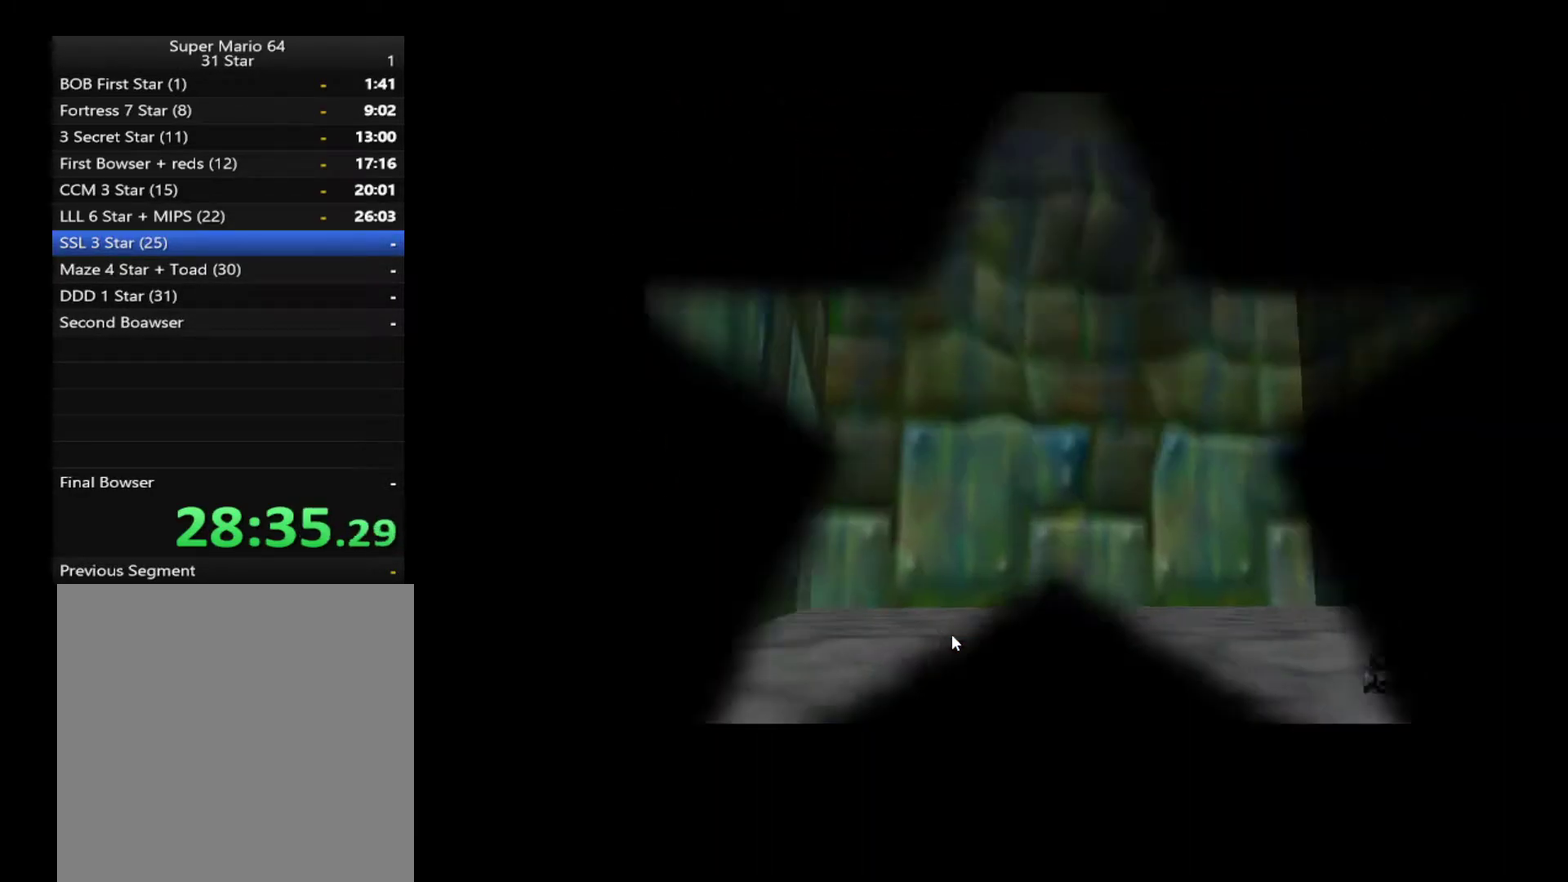
{"buttons": [], "left_stick": "up", "right_stick": "center", "events": [[500, "left_stick", "up"]]}
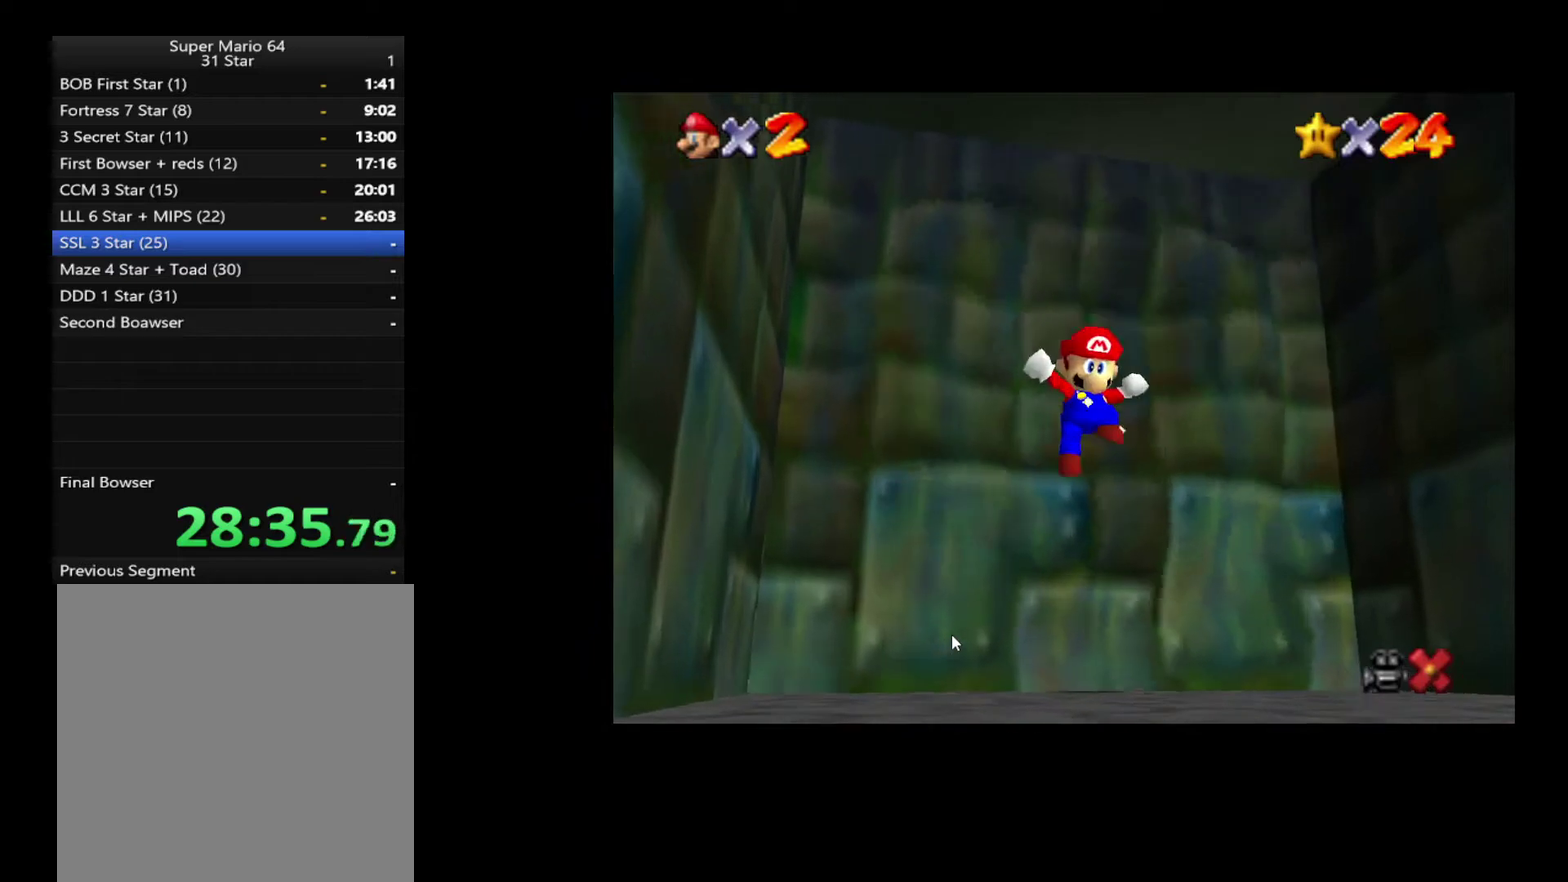
{"buttons": [], "left_stick": "center", "right_stick": "center", "events": [[250, "left_stick", "center"]]}
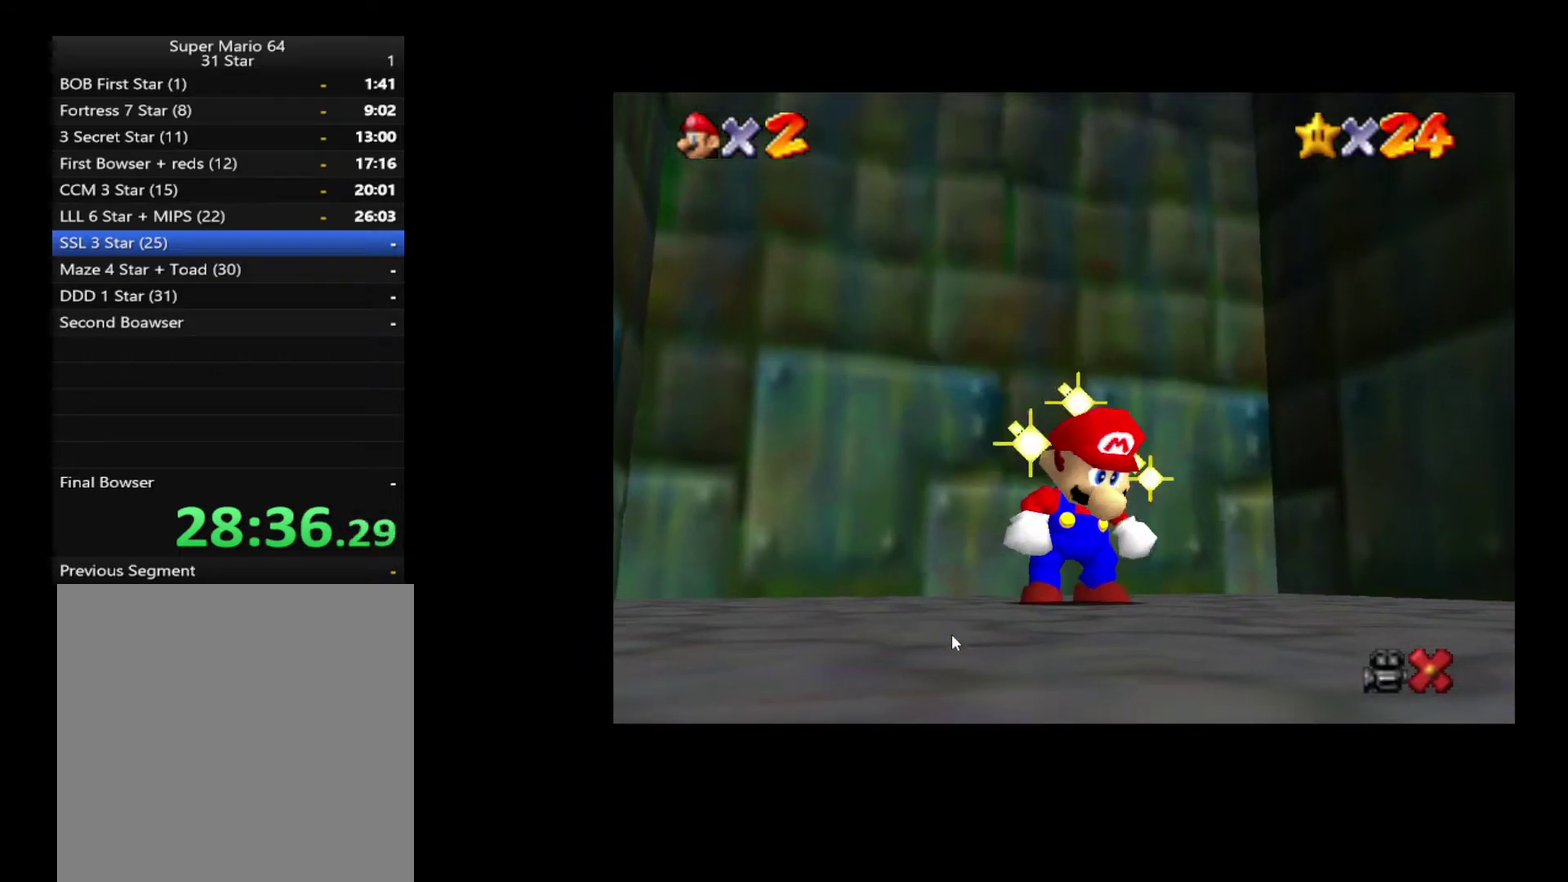
{"buttons": [], "left_stick": "center", "right_stick": "center", "events": []}
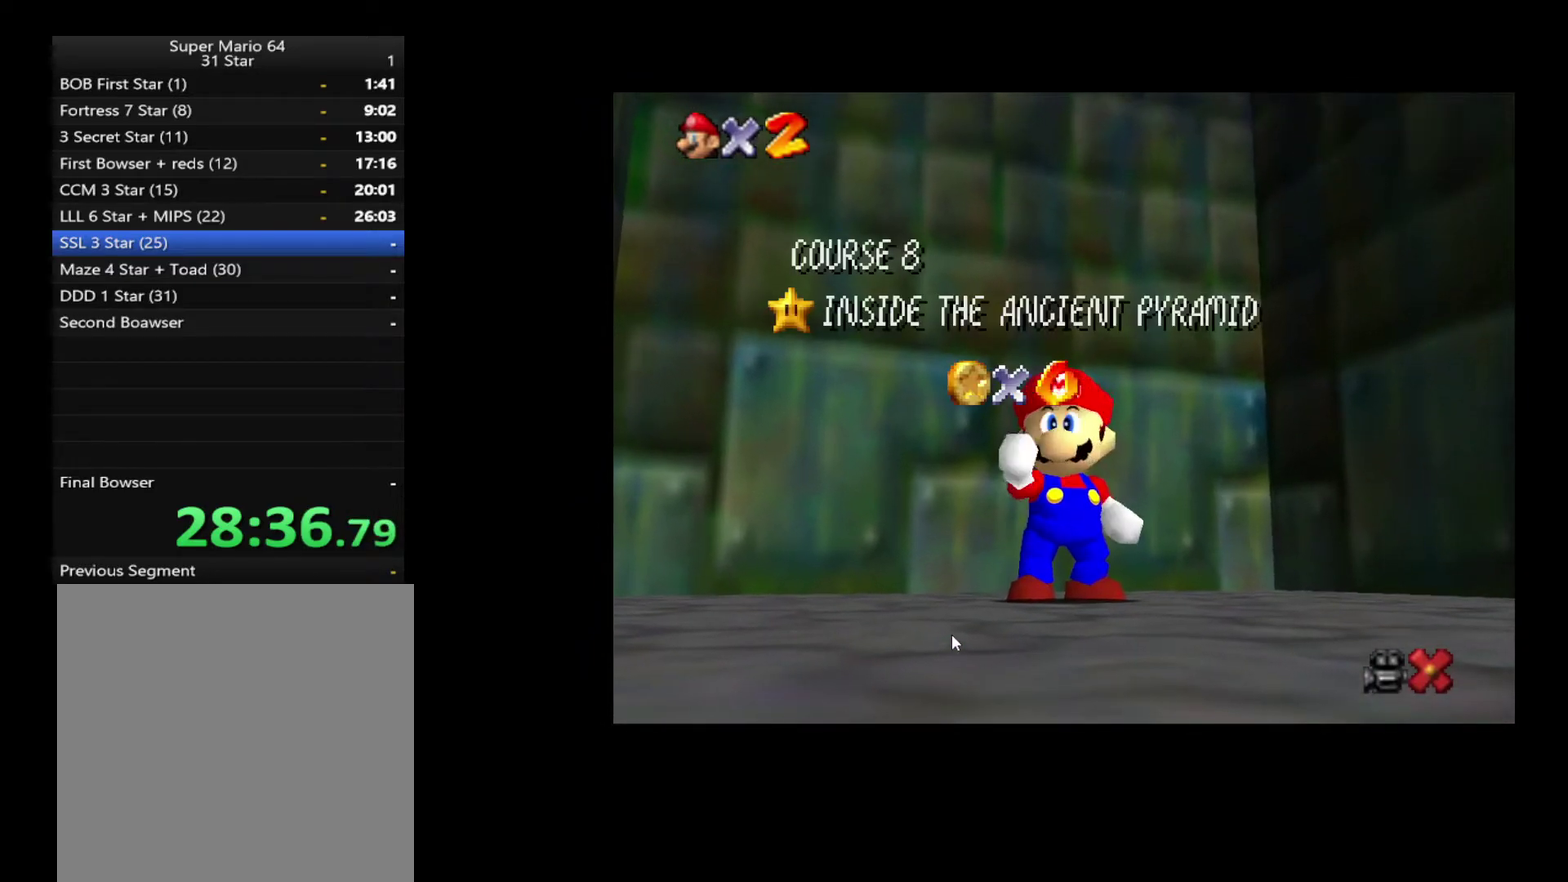
{"buttons": [], "left_stick": "down", "right_stick": "center", "events": [[400, "left_stick", "down"]]}
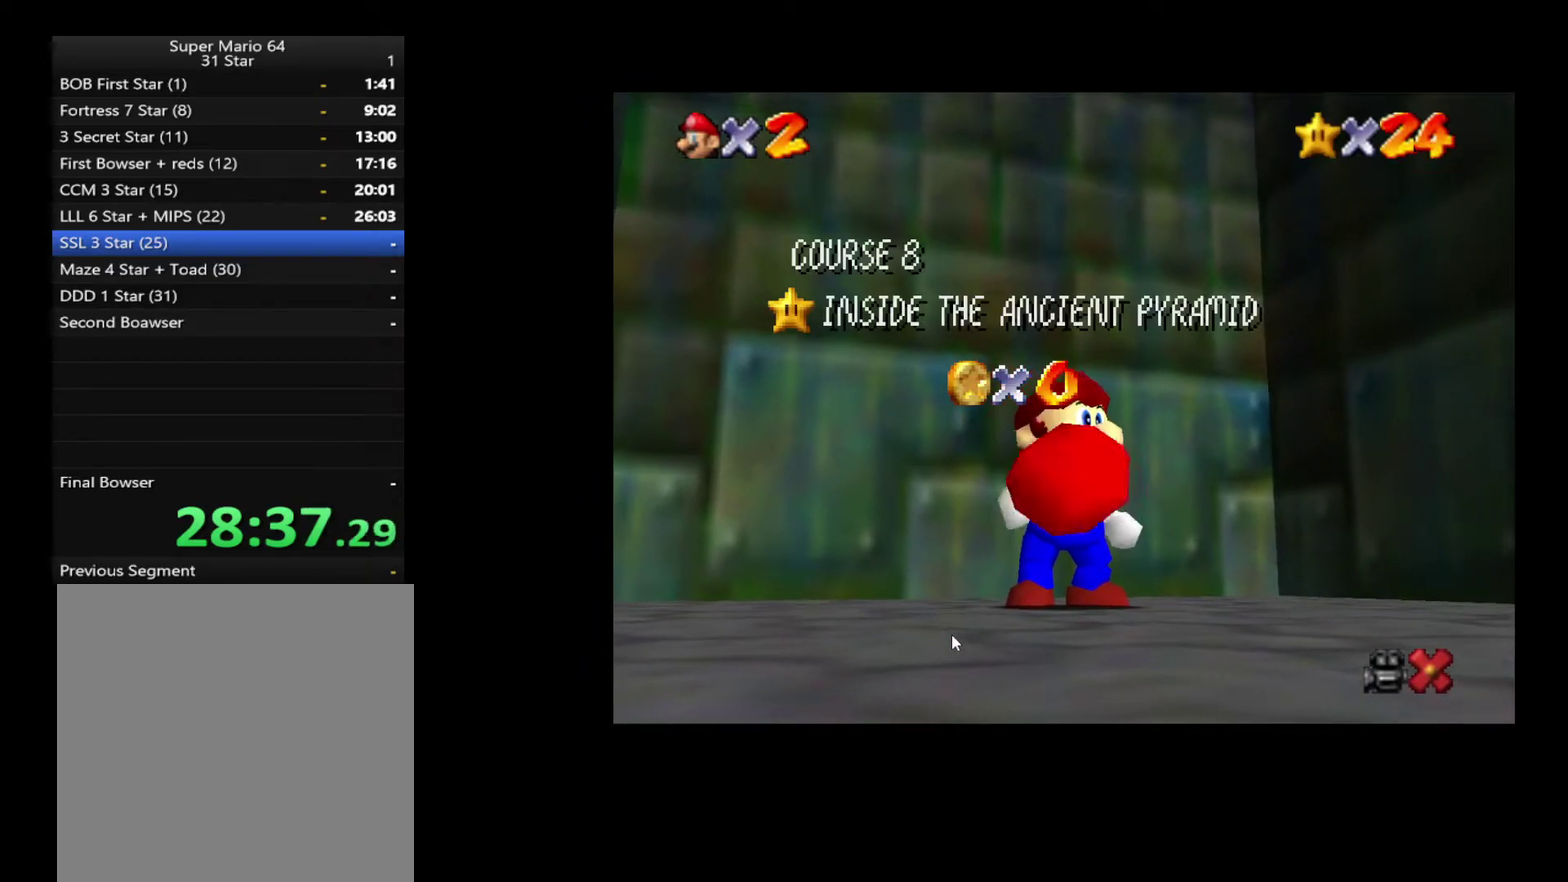
{"buttons": [], "left_stick": "center", "right_stick": "center", "events": [[17, "left_stick", "center"], [83, "left_stick", "down"], [167, "left_stick", "center"], [233, "left_stick", "down"], [333, "left_stick", "center"], [400, "left_stick", "down"], [500, "left_stick", "center"]]}
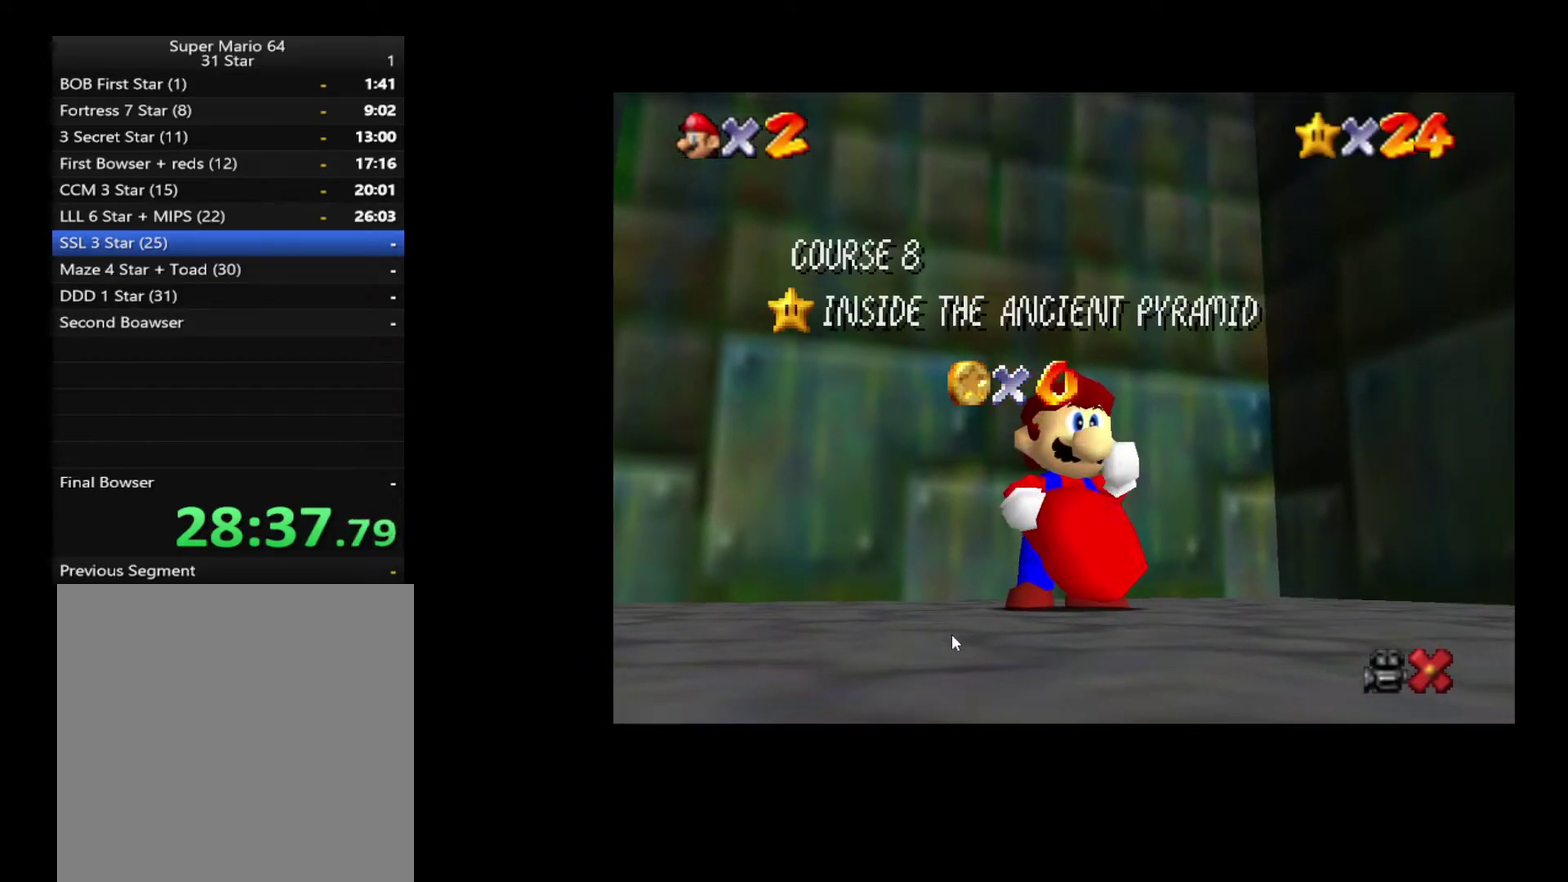
{"buttons": [], "left_stick": "center", "right_stick": "center", "events": [[67, "left_stick", "down"], [150, "left_stick", "center"], [217, "left_stick", "down"], [283, "left_stick", "center"], [350, "left_stick", "down"], [450, "left_stick", "center"]]}
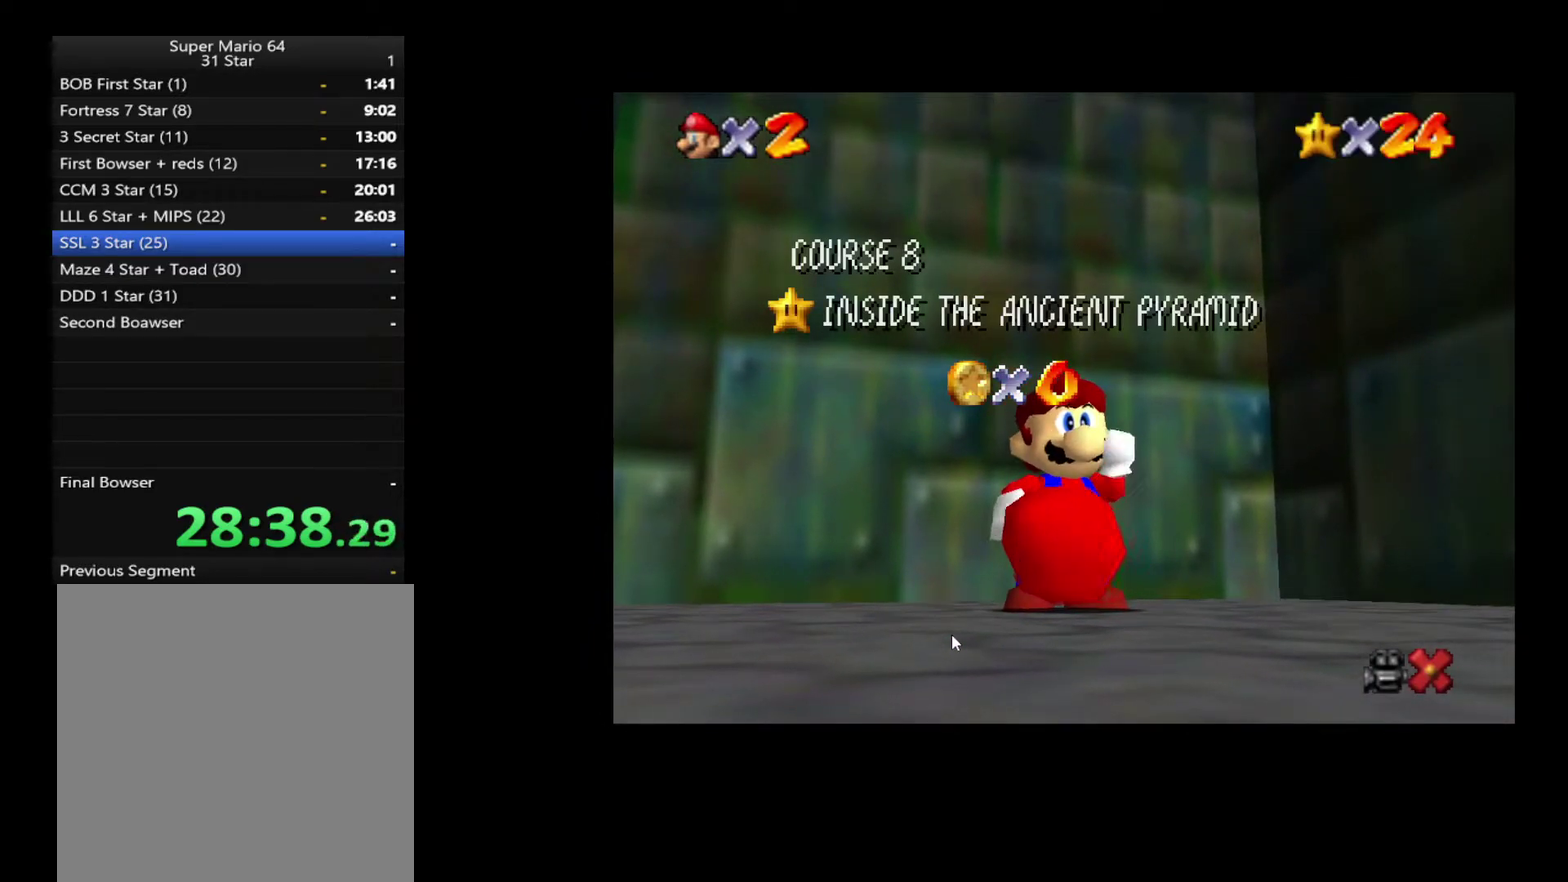
{"buttons": [], "left_stick": "down", "right_stick": "center", "events": [[17, "left_stick", "down"], [100, "left_stick", "center"], [167, "left_stick", "down"], [250, "left_stick", "center"], [317, "left_stick", "down"], [417, "left_stick", "center"], [467, "left_stick", "down"]]}
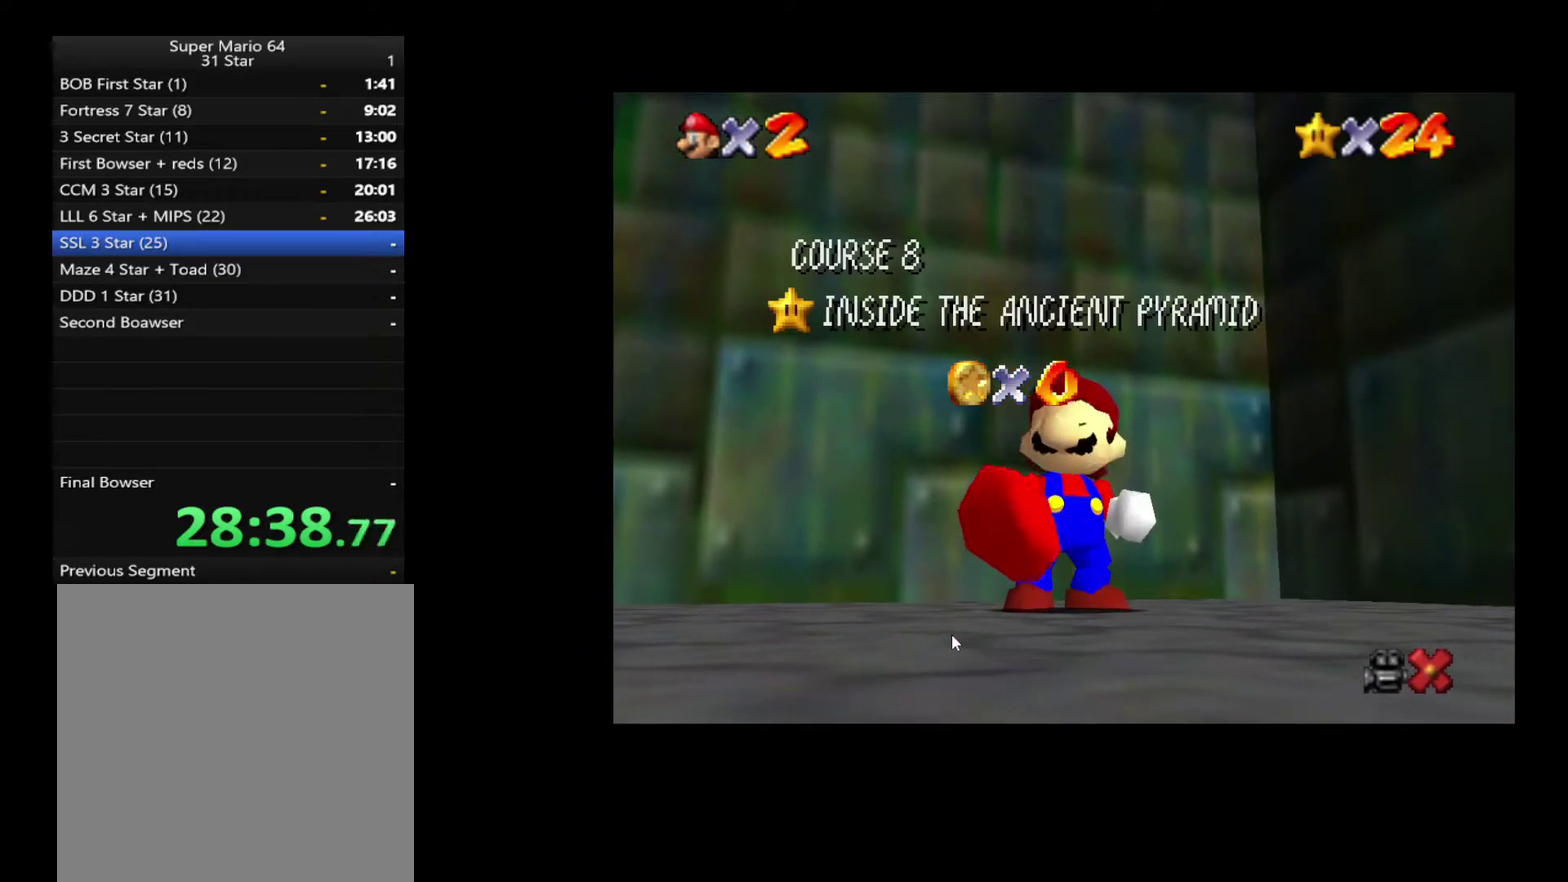
{"buttons": [], "left_stick": "down", "right_stick": "center", "events": [[83, "left_stick", "center"], [133, "left_stick", "down"], [233, "left_stick", "center"], [317, "left_stick", "down"], [417, "left_stick", "center"], [483, "left_stick", "down"]]}
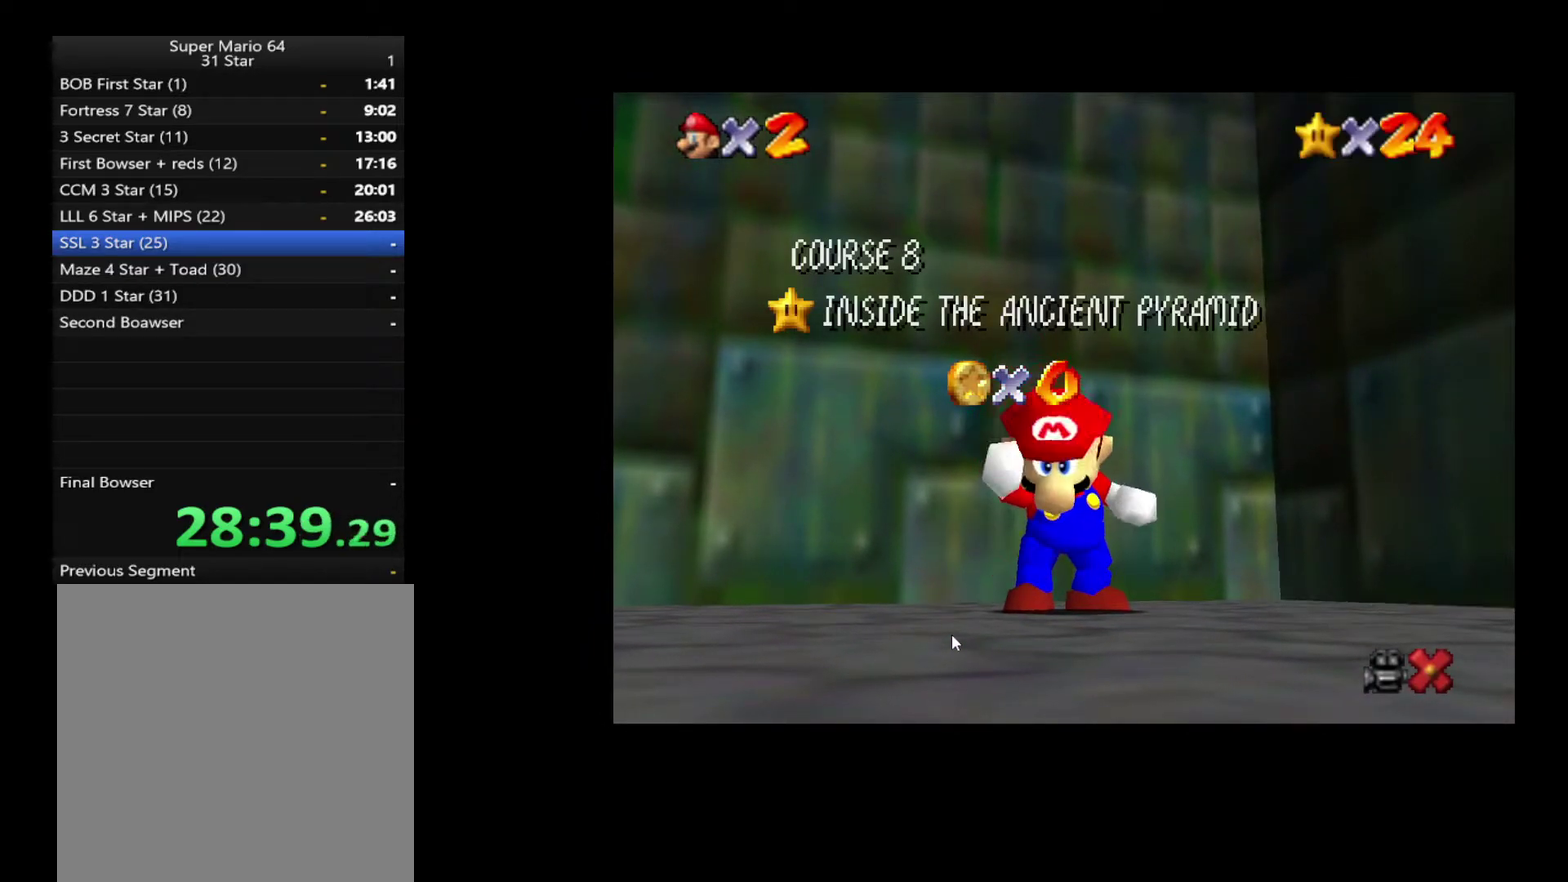
{"buttons": [], "left_stick": "center", "right_stick": "center", "events": [[100, "left_stick", "center"], [167, "left_stick", "down"], [267, "left_stick", "center"], [333, "left_stick", "down"], [433, "left_stick", "center"]]}
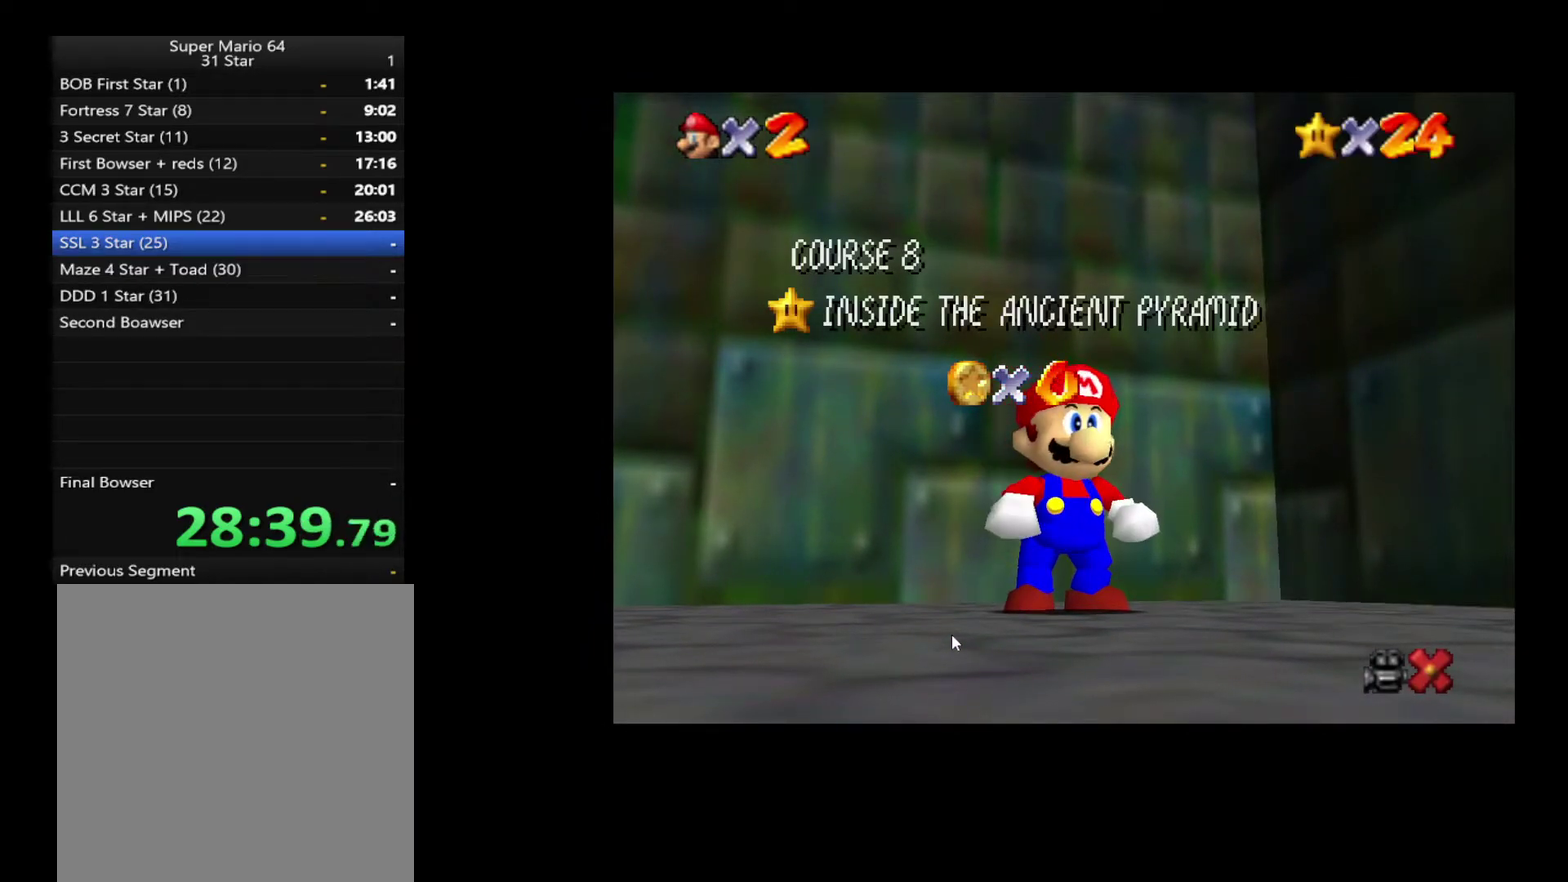
{"buttons": [], "left_stick": "center", "right_stick": "center", "events": [[17, "left_stick", "down"], [83, "left_stick", "center"], [183, "left_stick", "down"], [400, "left_stick", "center"]]}
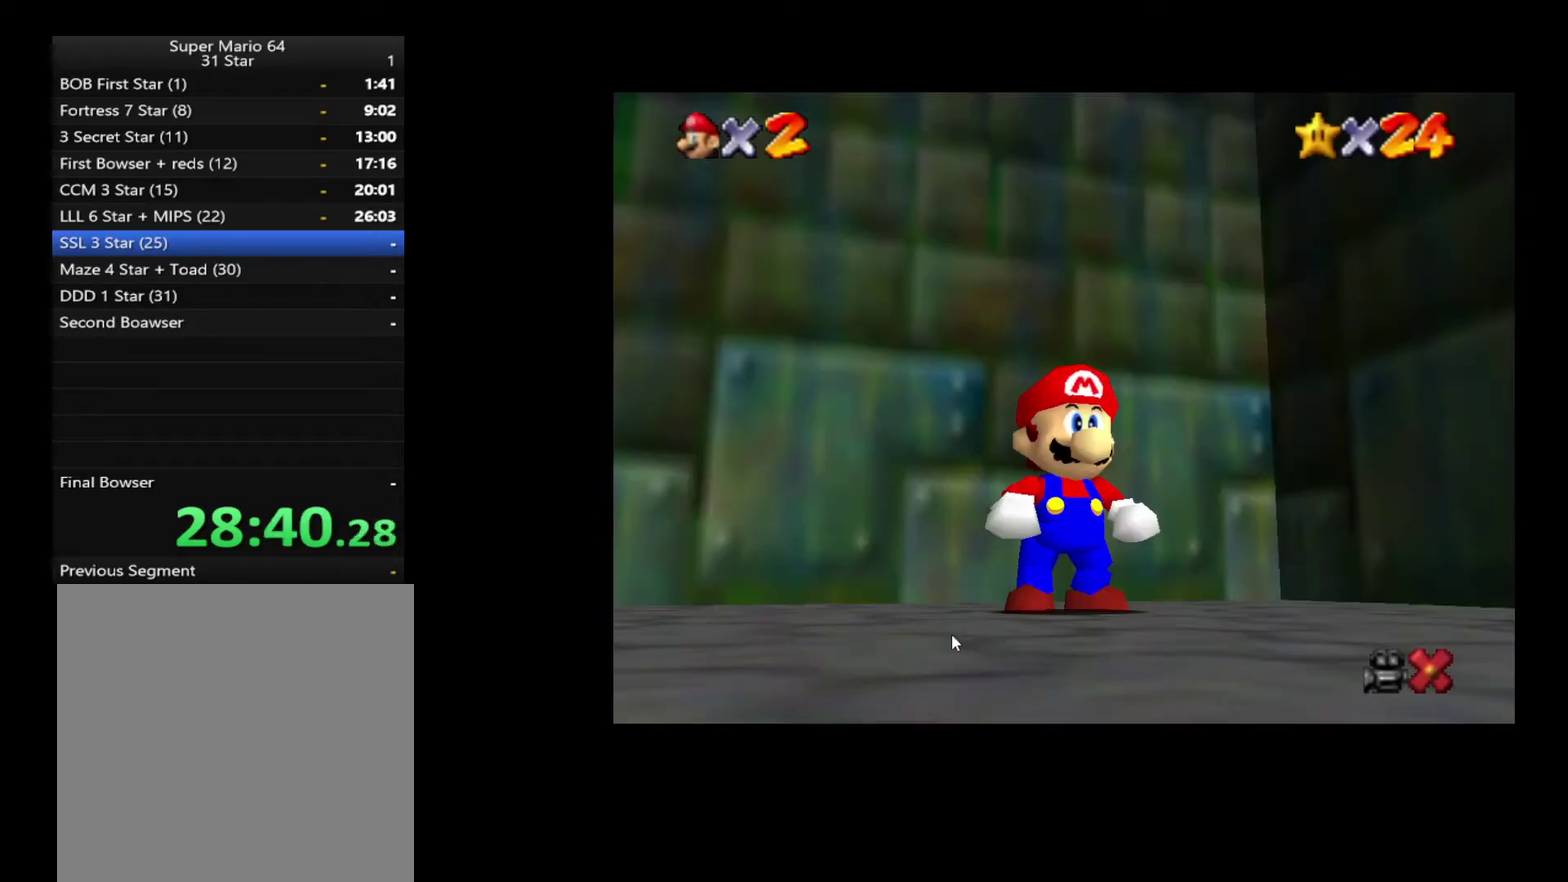
{"buttons": ["L2"], "left_stick": "up", "right_stick": "center", "events": [[50, "left_stick", "up"], [250, "L2", "down"]]}
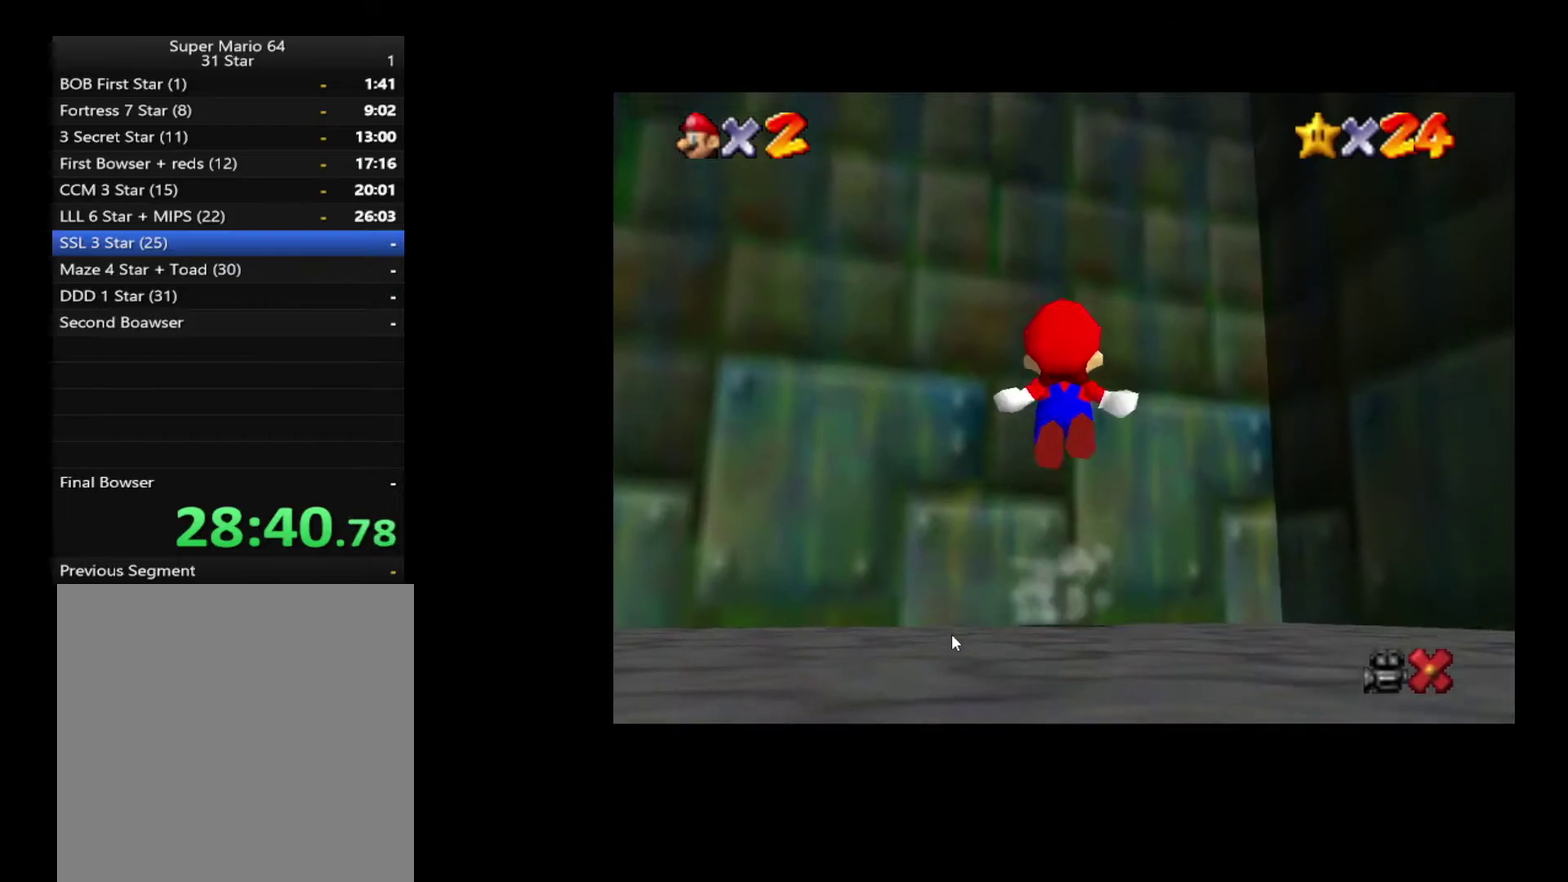
{"buttons": [], "left_stick": "center", "right_stick": "center", "events": [[150, "L2", "up"], [300, "left_stick", "center"]]}
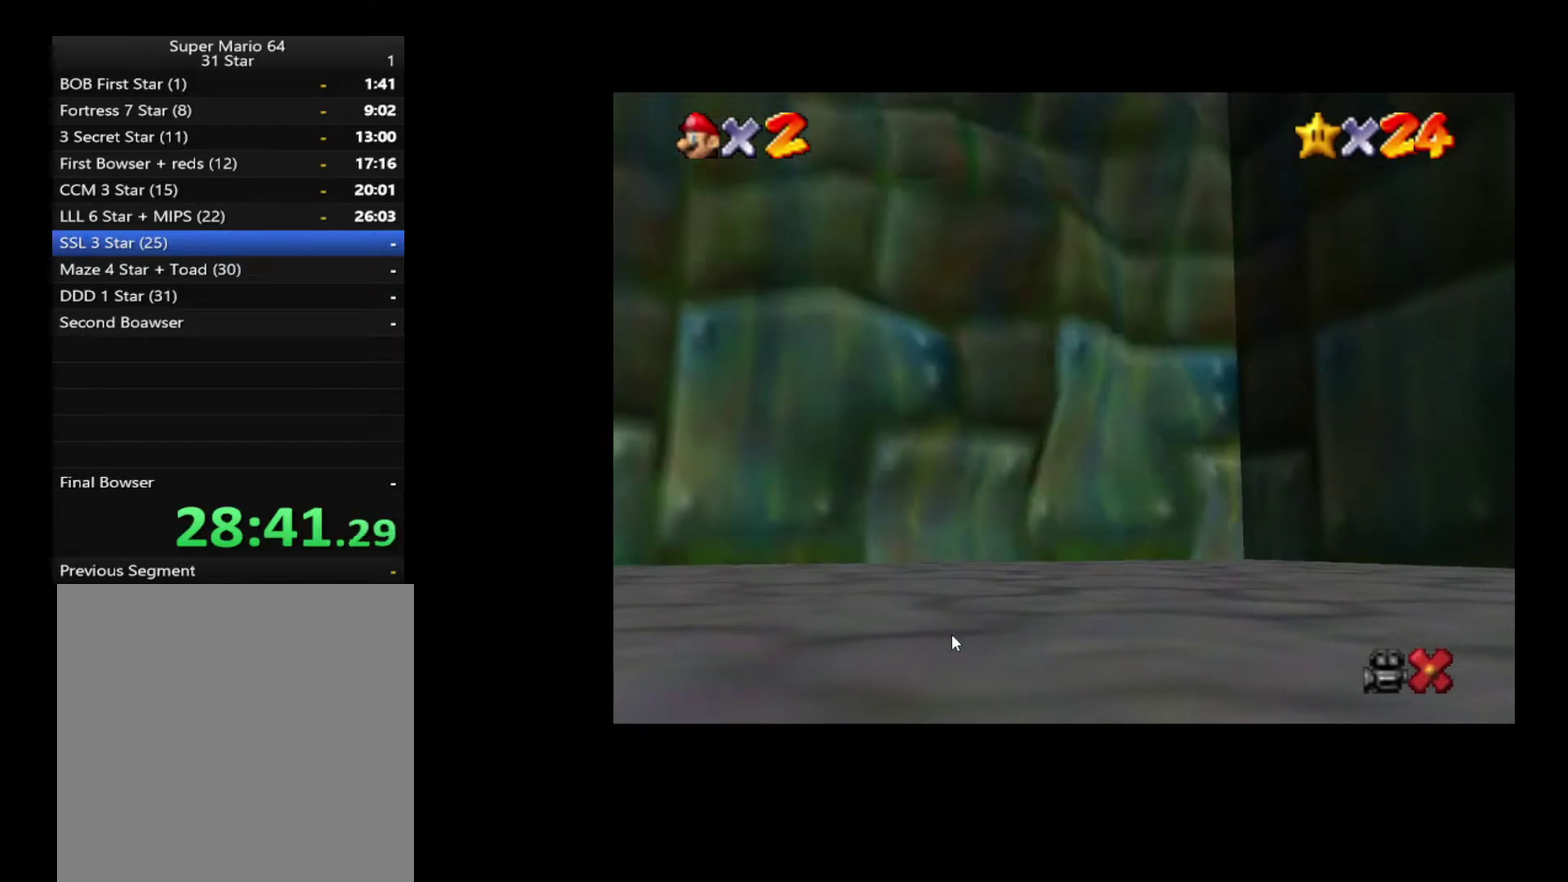
{"buttons": [], "left_stick": "center", "right_stick": "center", "events": []}
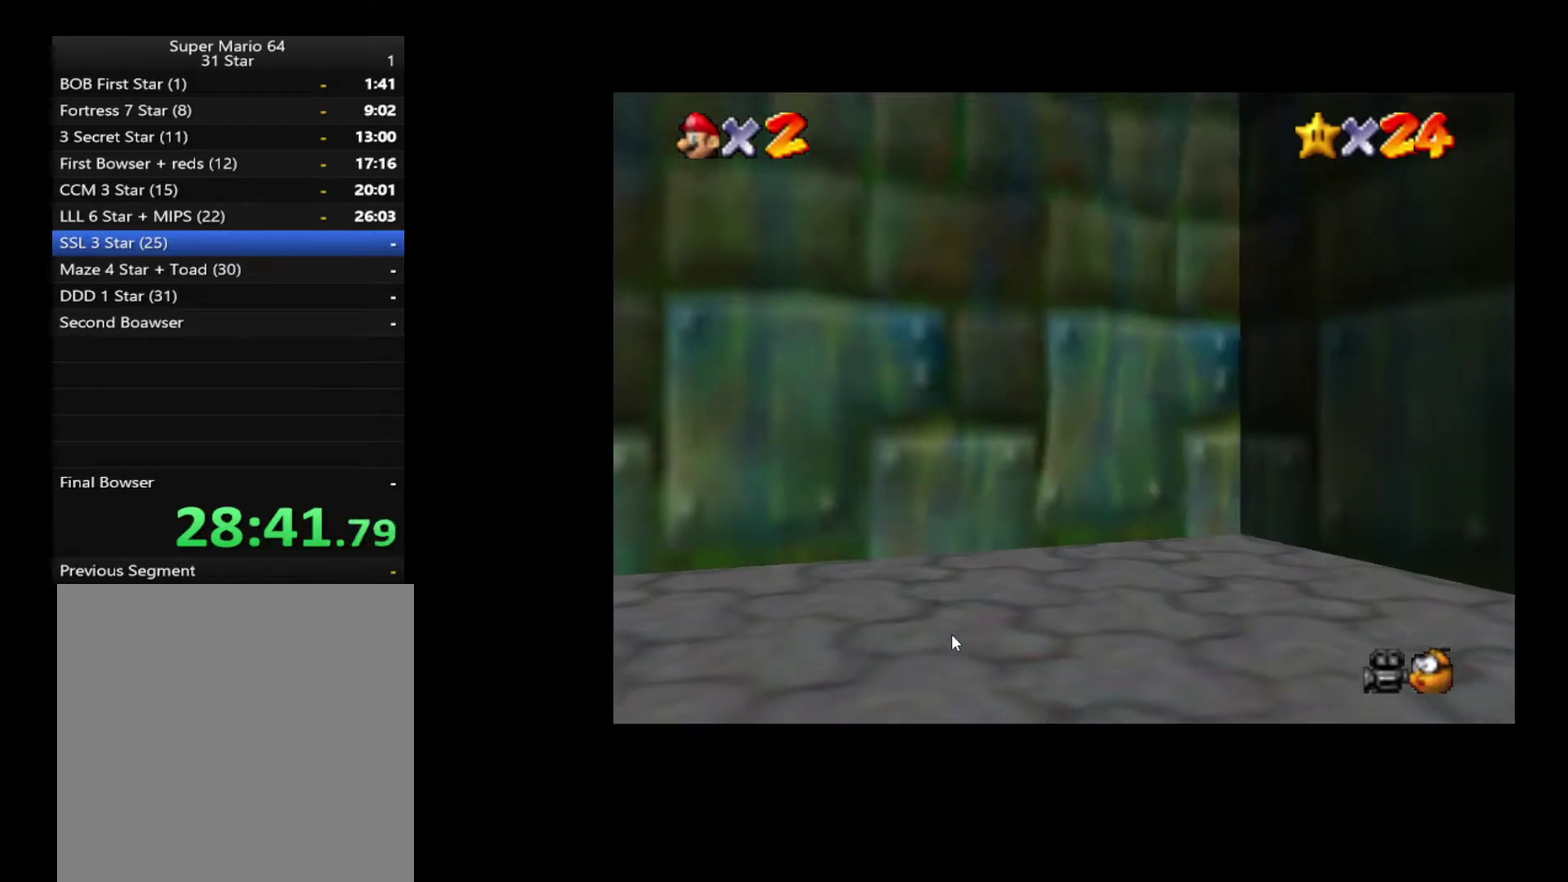
{"buttons": [], "left_stick": "center", "right_stick": "center", "events": []}
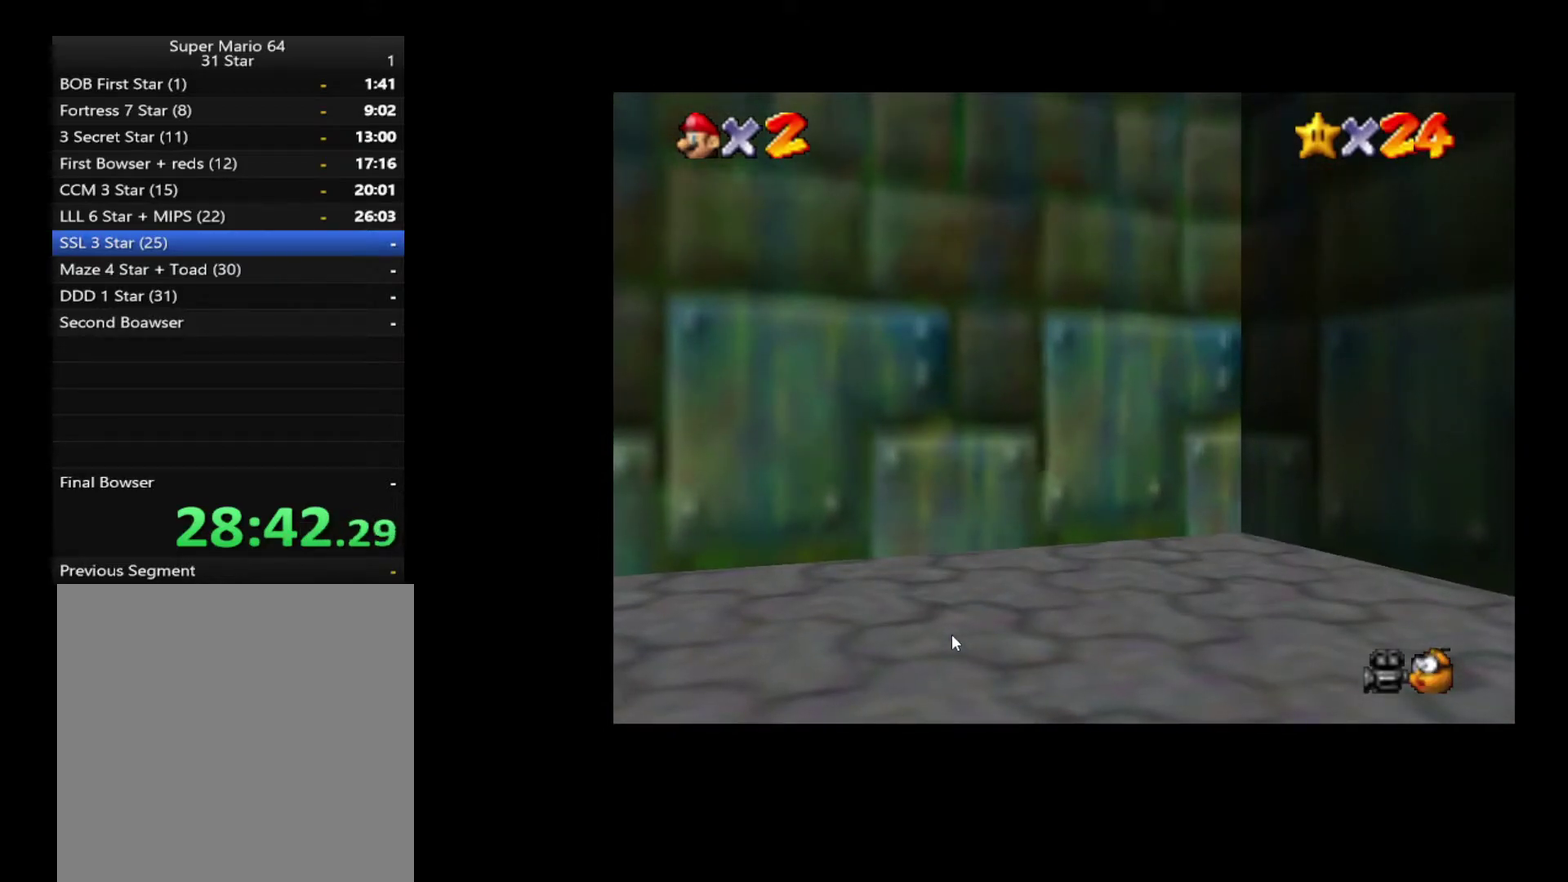
{"buttons": [], "left_stick": "center", "right_stick": "center", "events": []}
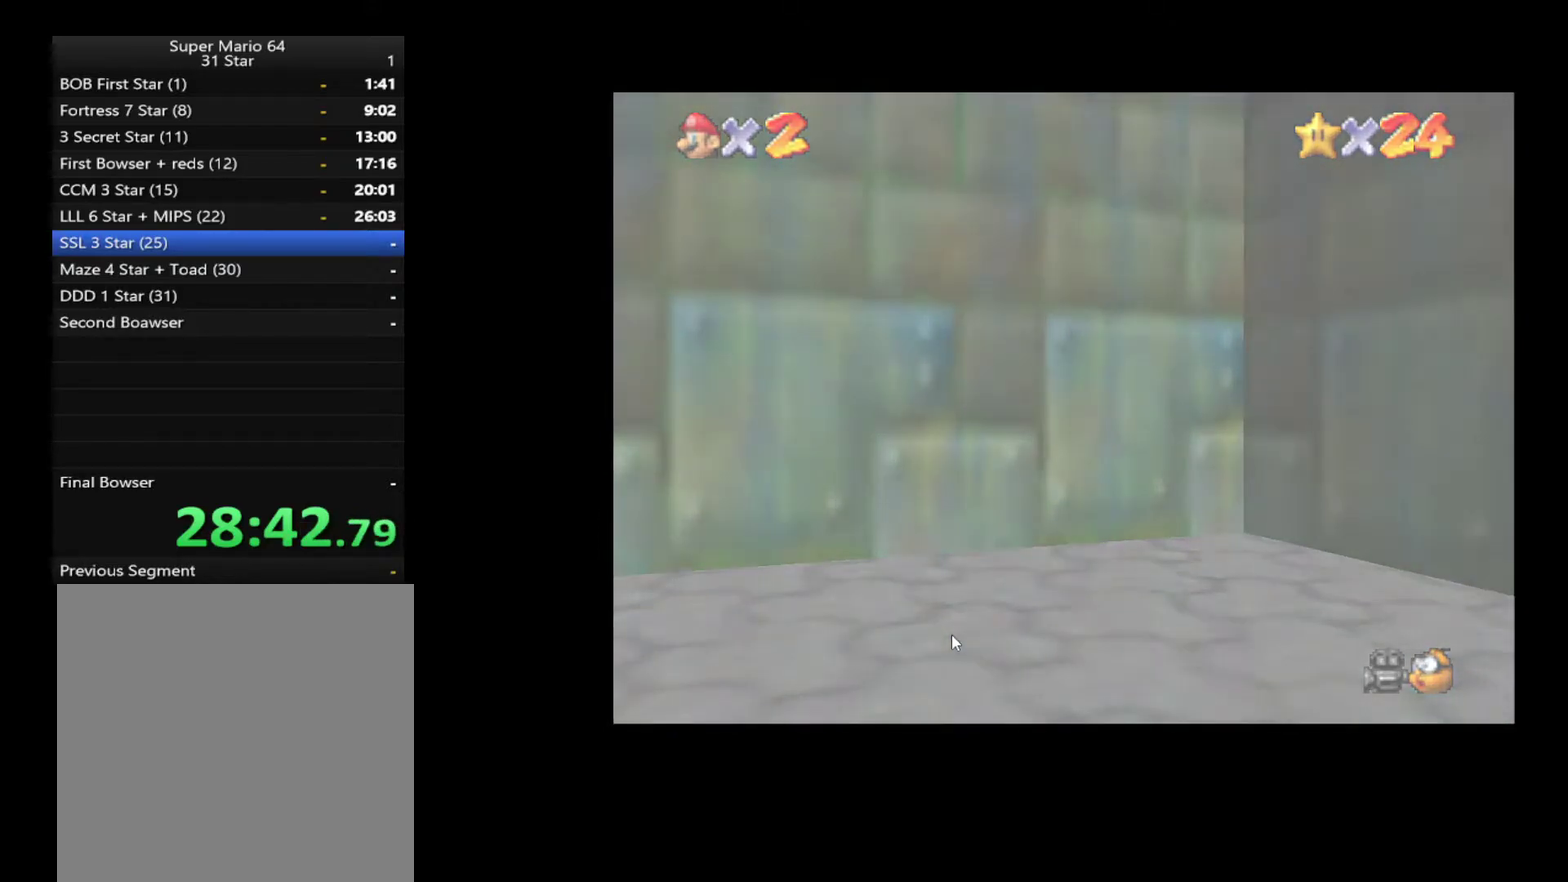
{"buttons": [], "left_stick": "center", "right_stick": "center", "events": []}
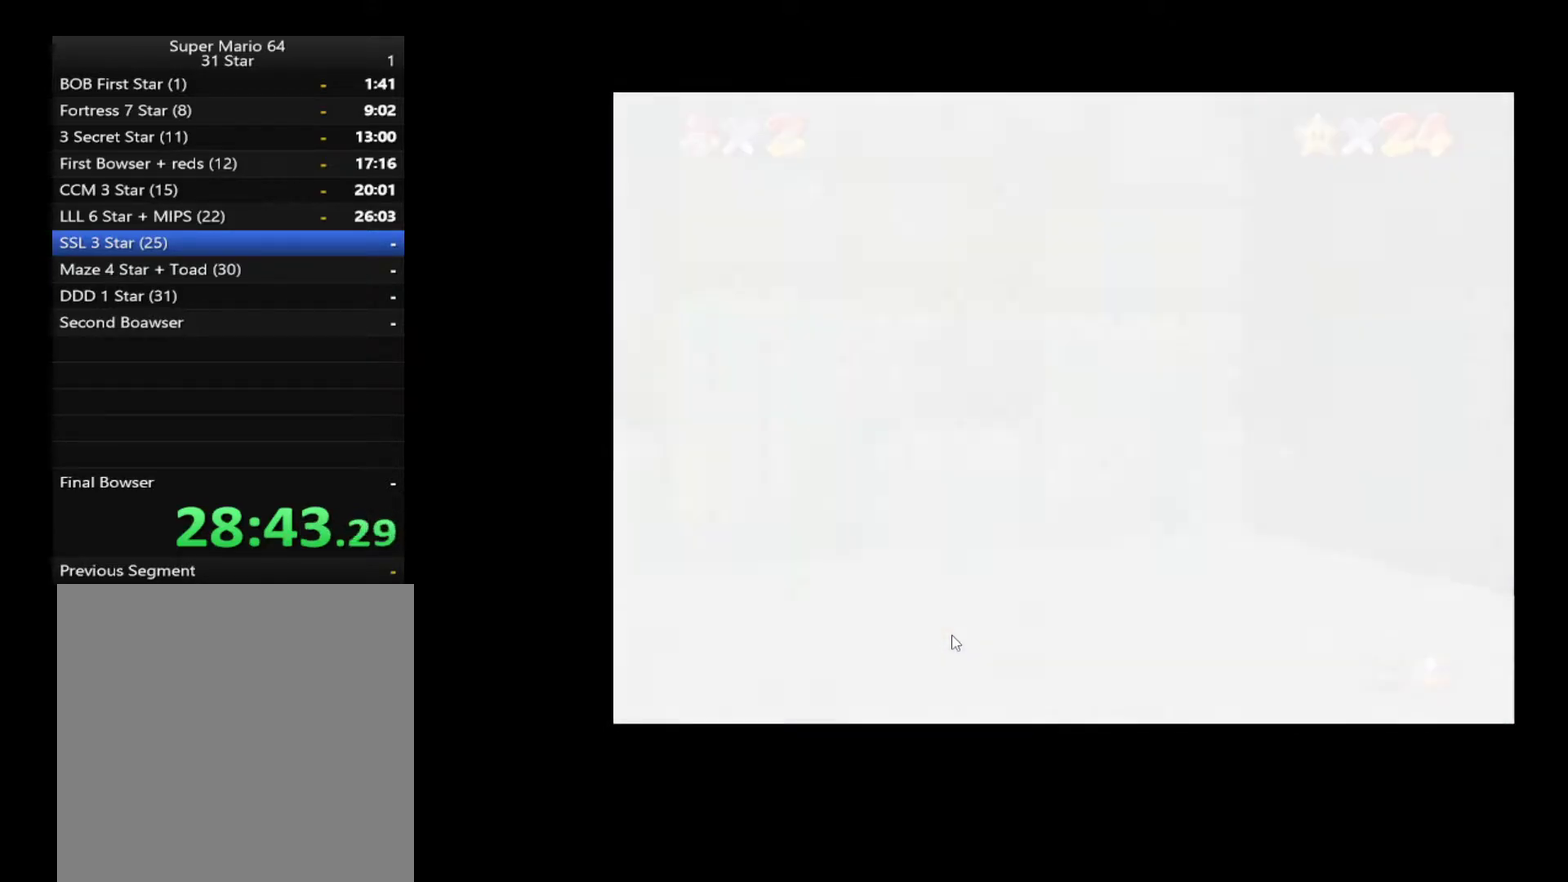
{"buttons": [], "left_stick": "center", "right_stick": "center", "events": []}
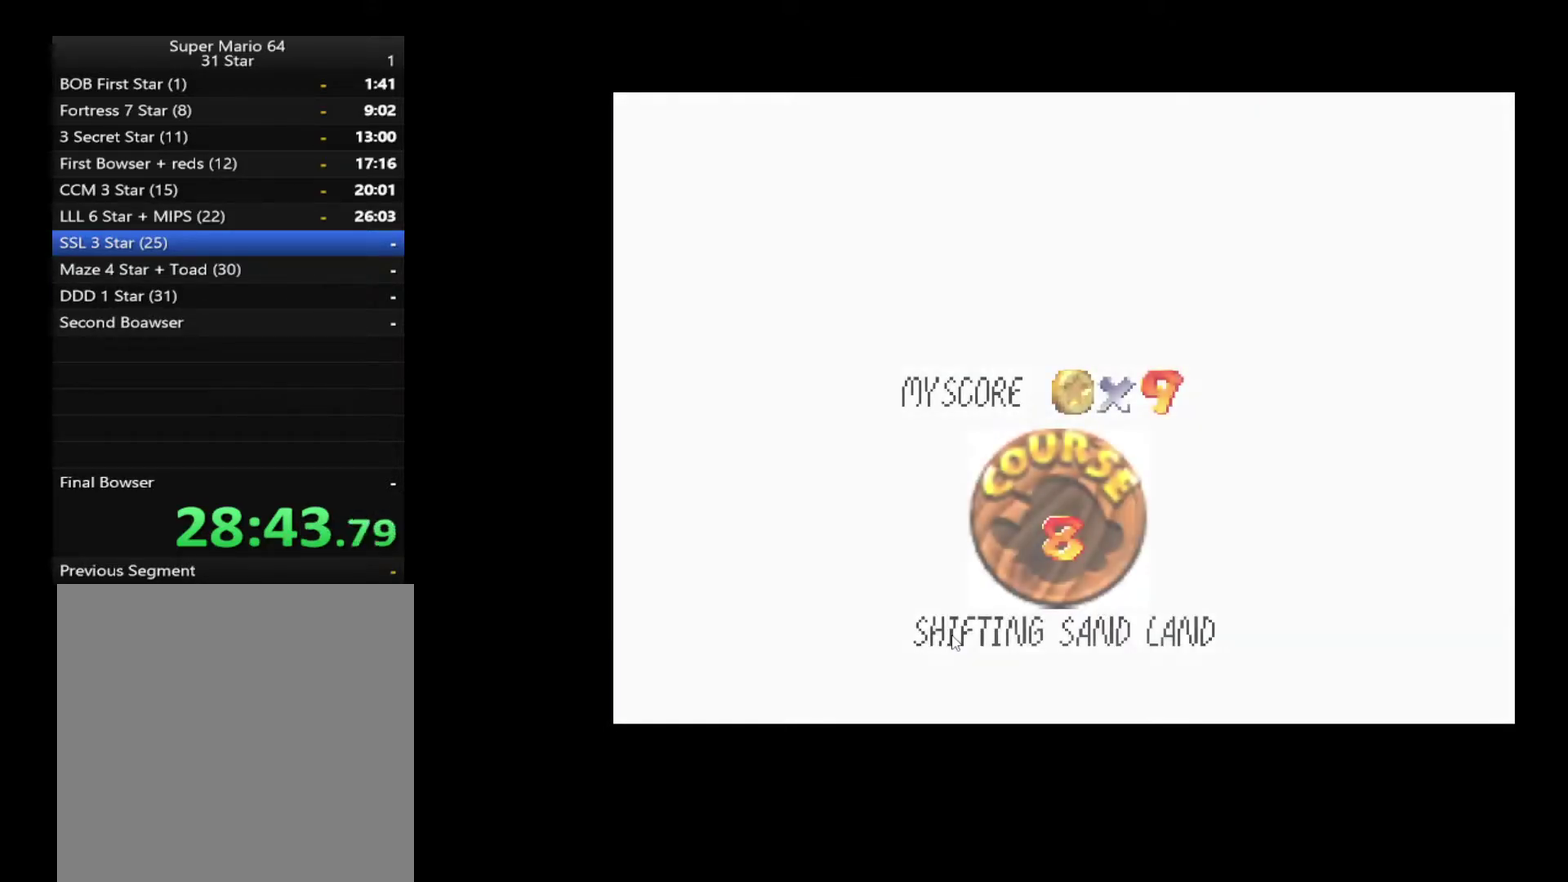
{"buttons": [], "left_stick": "center", "right_stick": "center", "events": []}
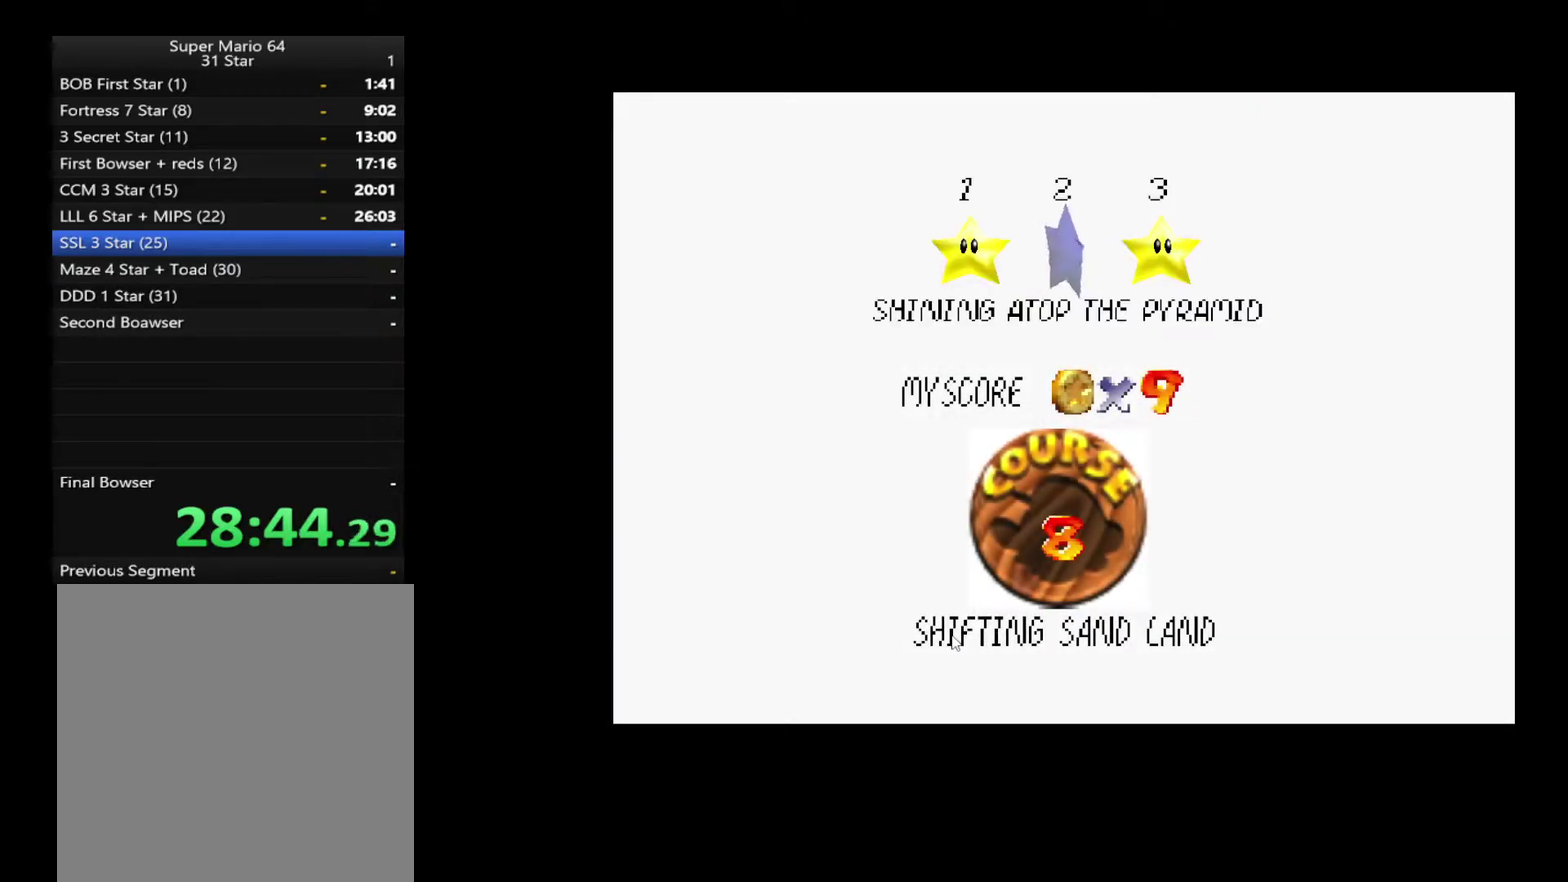
{"buttons": [], "left_stick": "center", "right_stick": "center", "events": []}
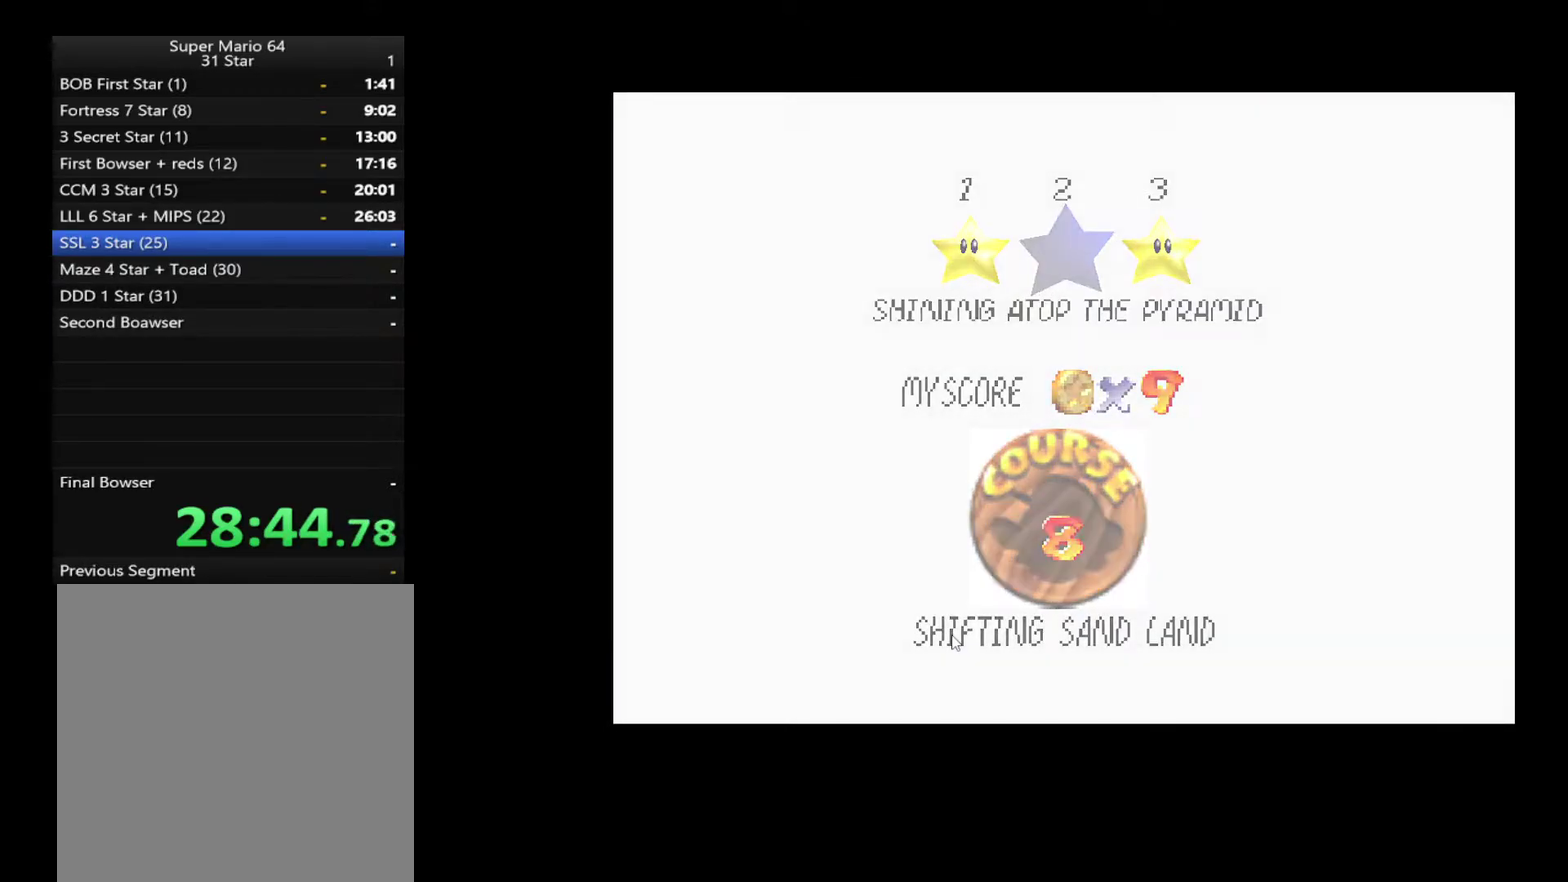
{"buttons": [], "left_stick": "center", "right_stick": "center", "events": []}
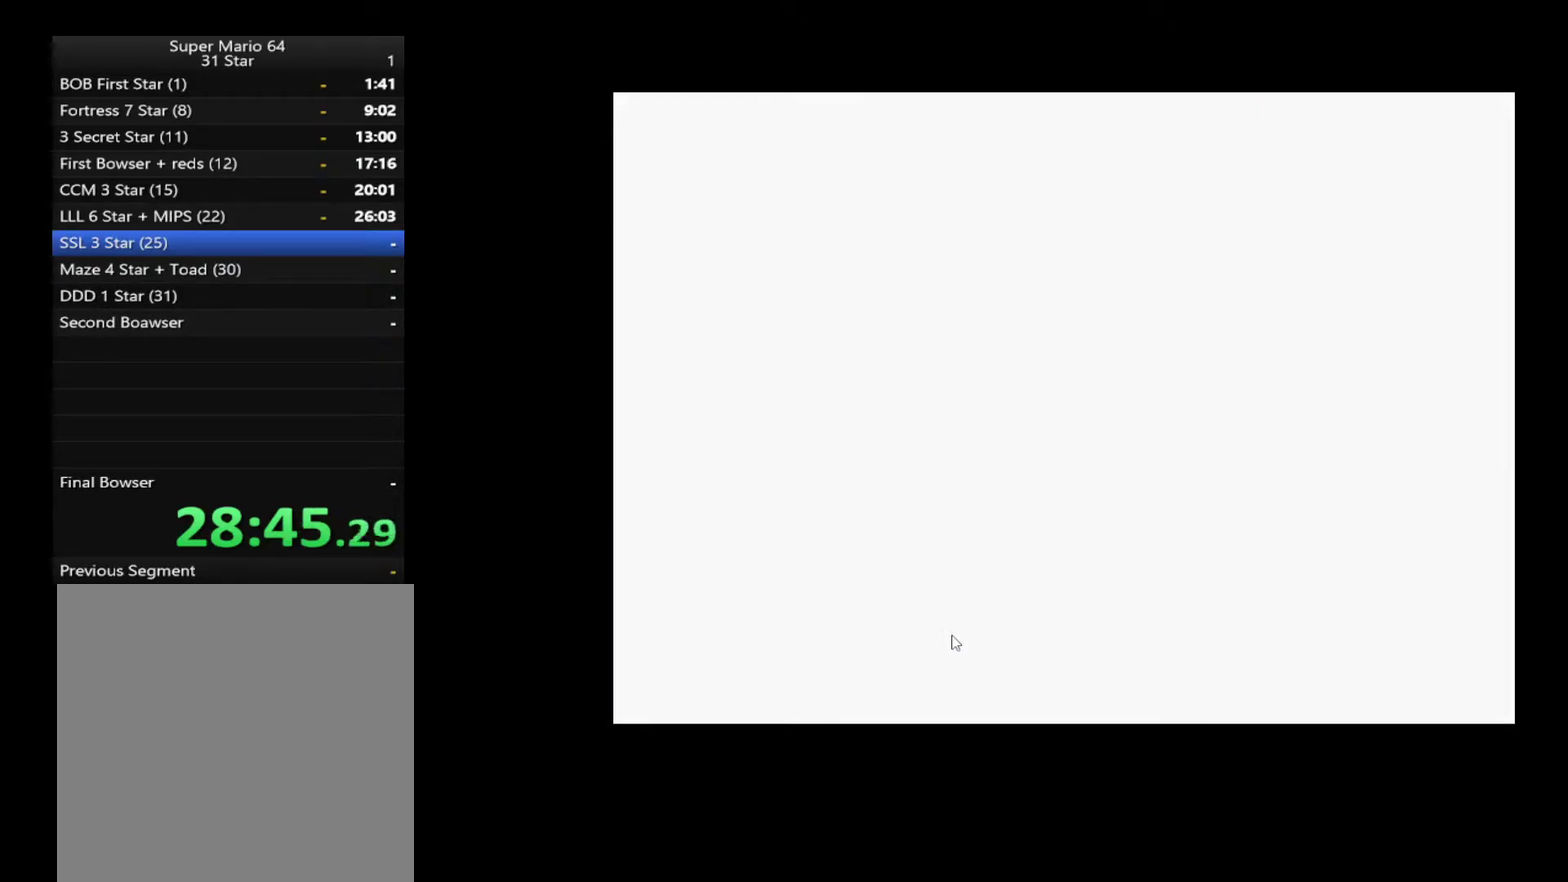
{"buttons": [], "left_stick": "center", "right_stick": "down", "events": [[483, "right_stick", "down"]]}
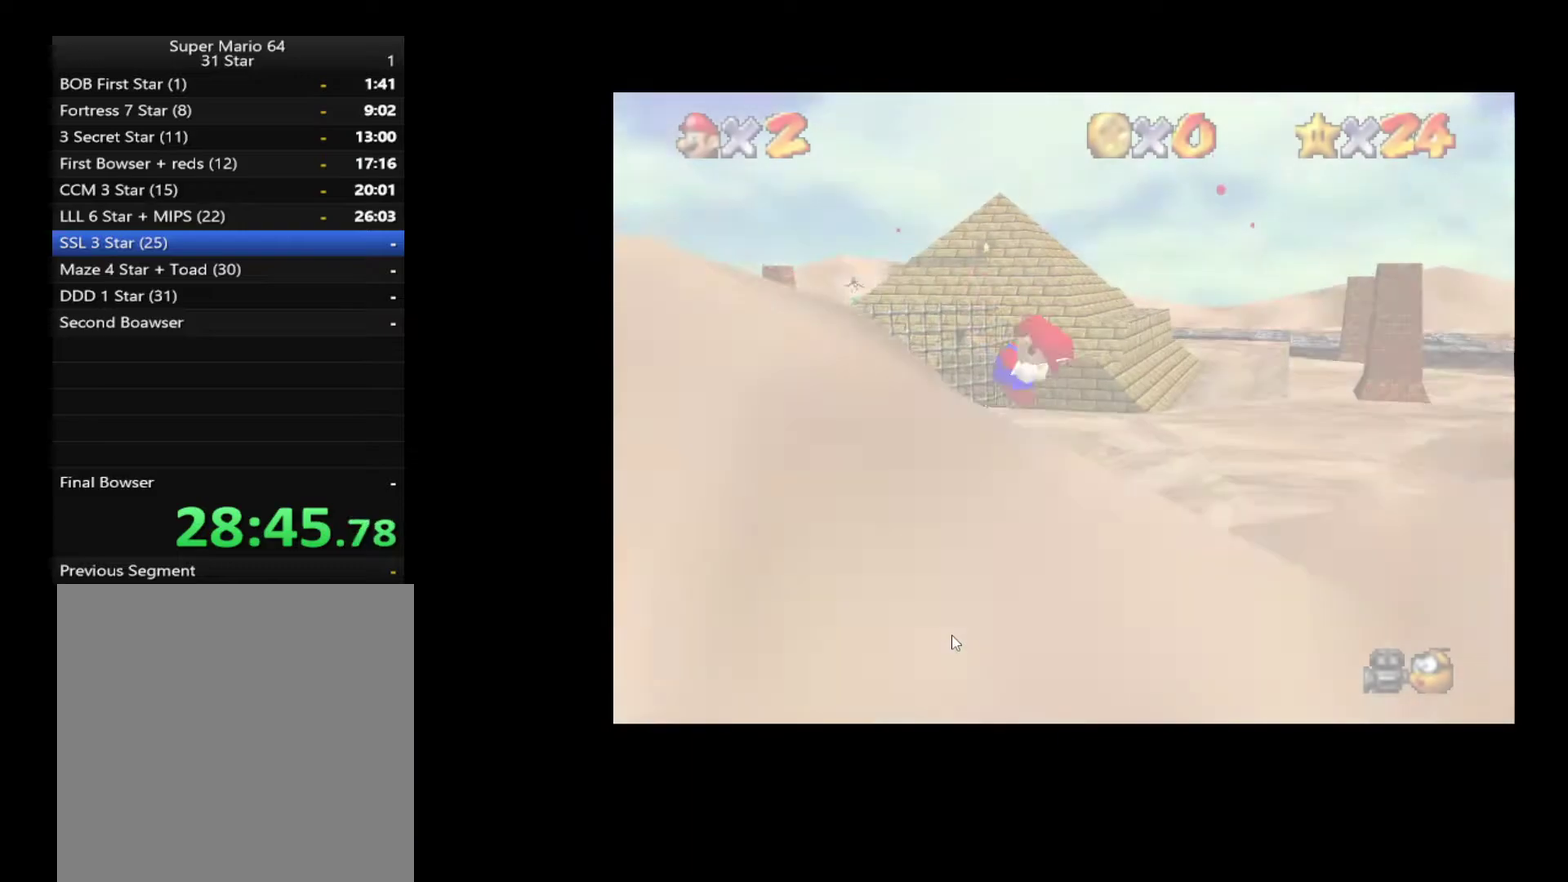
{"buttons": [], "left_stick": "left", "right_stick": "center", "events": [[83, "right_stick", "center"], [233, "left_stick", "left"]]}